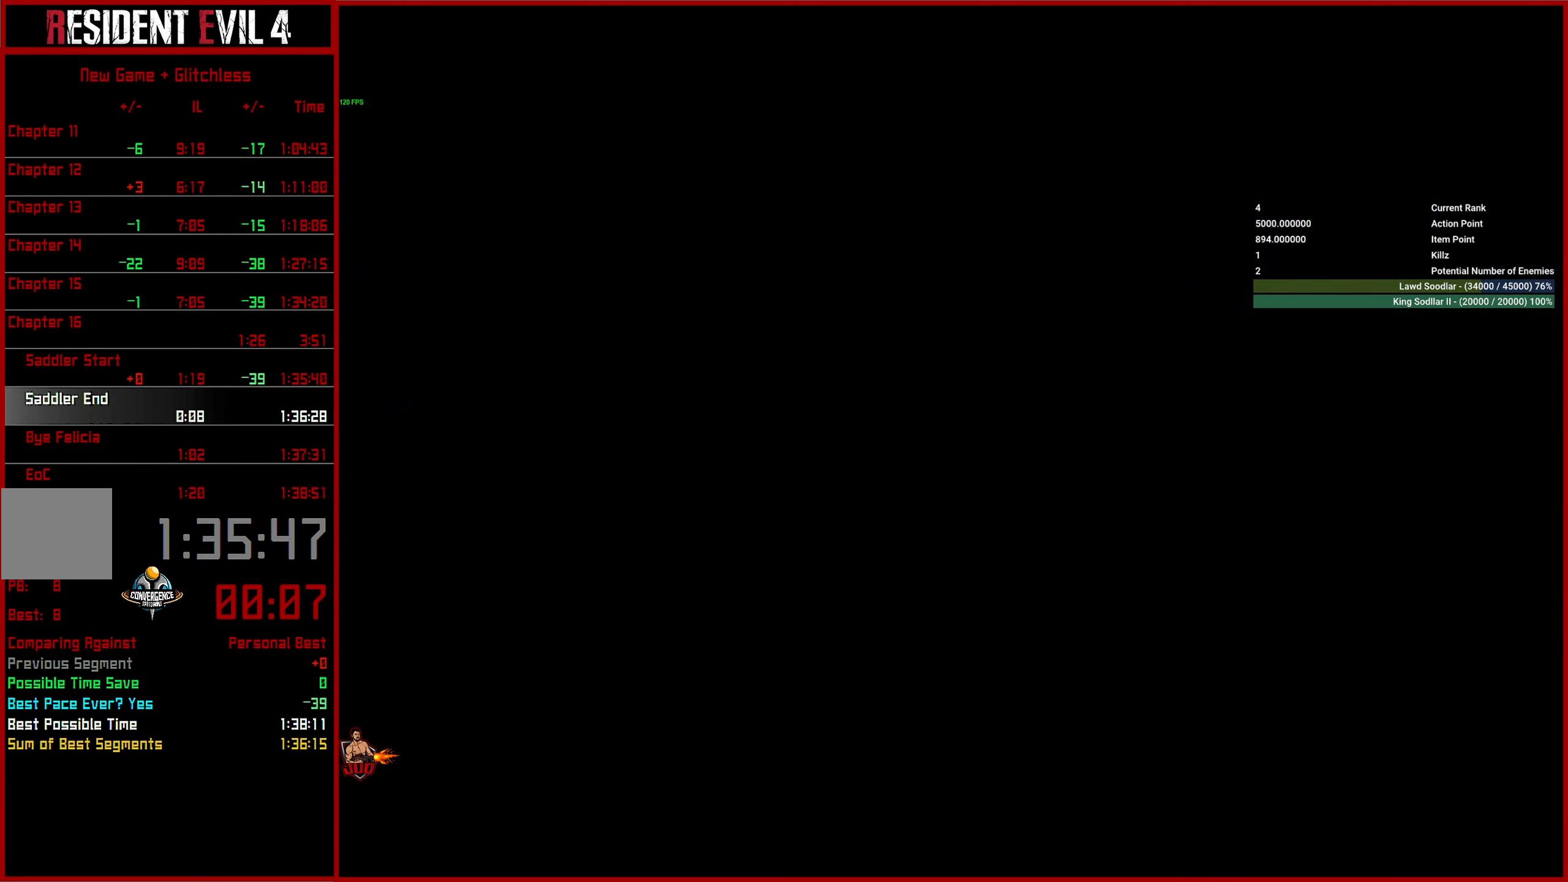
Gameplay with a controller (PlayStation layout); each line is a JSON object with the inputs held at the frame after it. "events" lists button and stick changes between this image and that frame as [ms after this image, input, new state], when the widget could be followed in between.
{"buttons": [], "left_stick": "center", "right_stick": "center", "events": []}
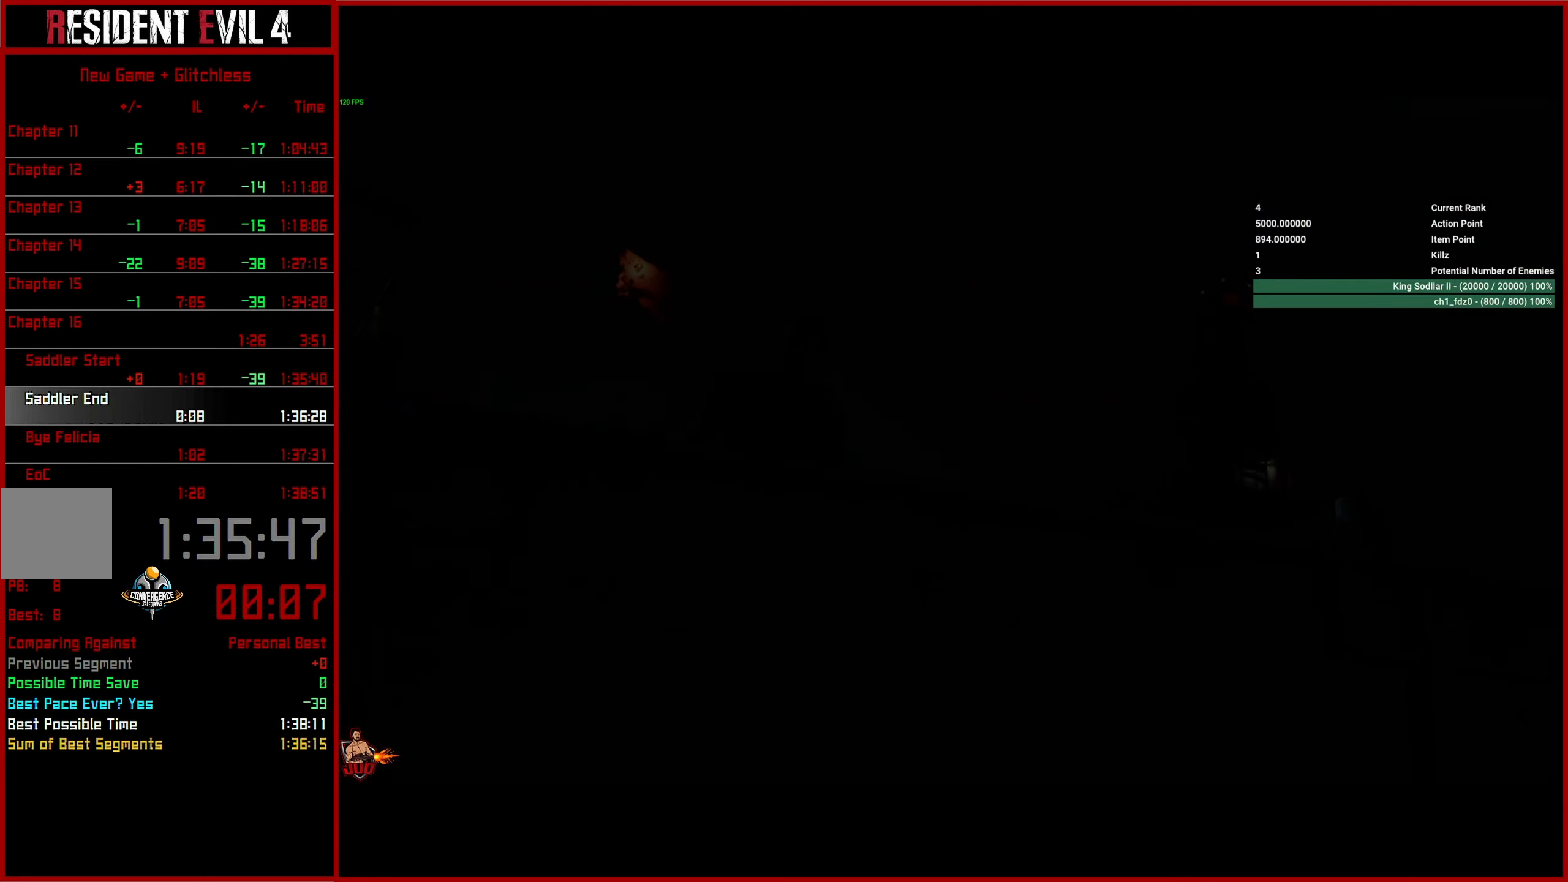
{"buttons": ["TRIANGLE", "START"], "left_stick": "center", "right_stick": "center", "events": [[367, "START", "down"], [434, "TRIANGLE", "down"]]}
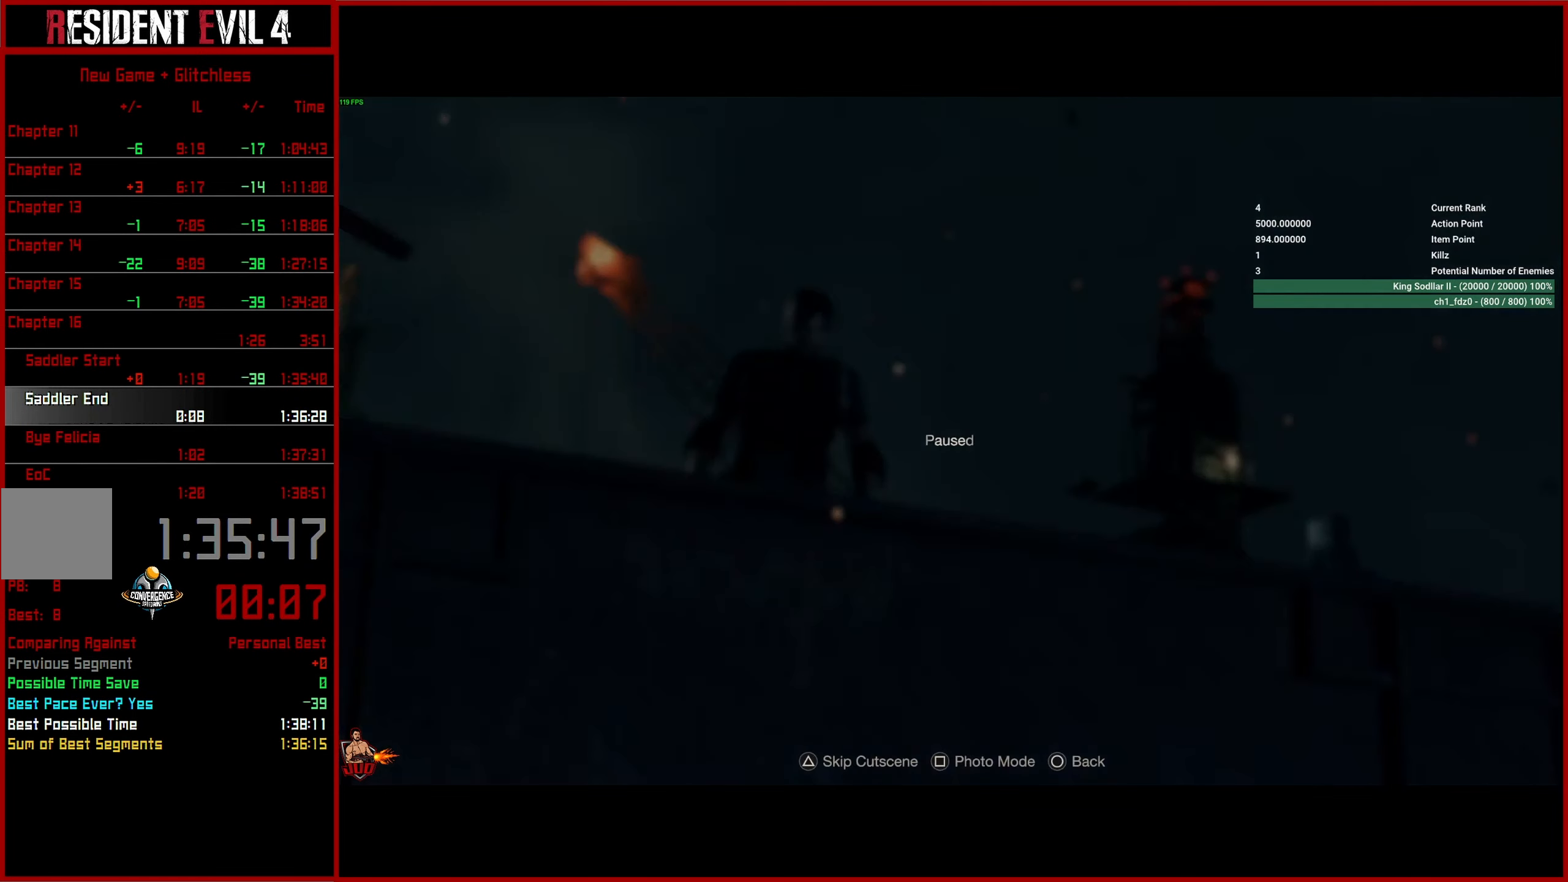
{"buttons": ["L2"], "left_stick": "center", "right_stick": "center", "events": [[17, "START", "up"], [67, "TRIANGLE", "up"], [167, "TRIANGLE", "down"], [267, "TRIANGLE", "up"], [317, "L2", "down"]]}
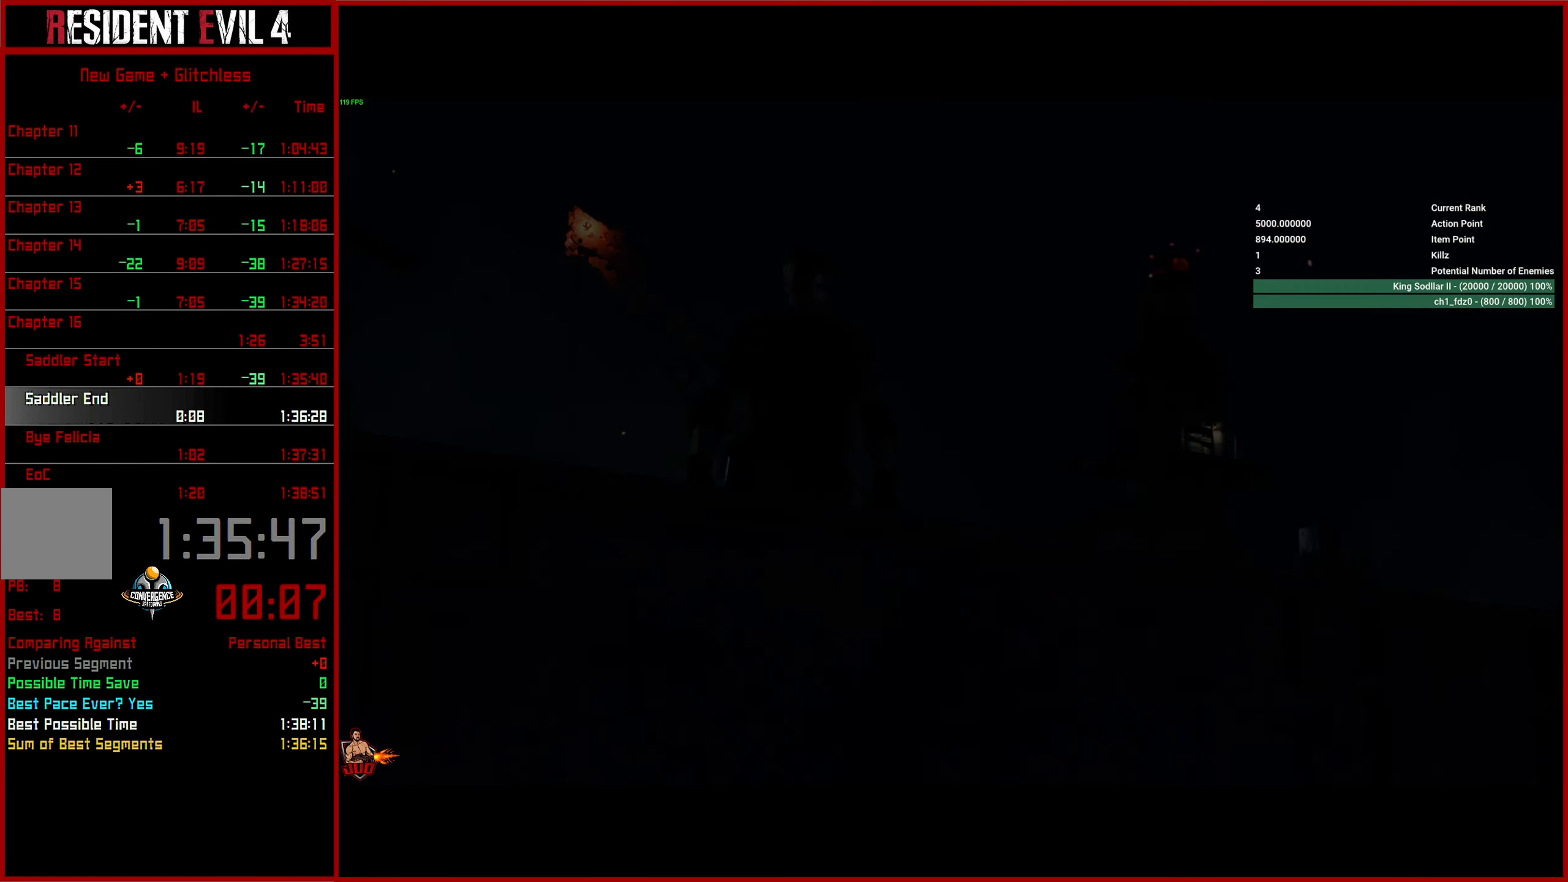
{"buttons": ["L2"], "left_stick": "center", "right_stick": "up", "events": [[100, "right_stick", "up"]]}
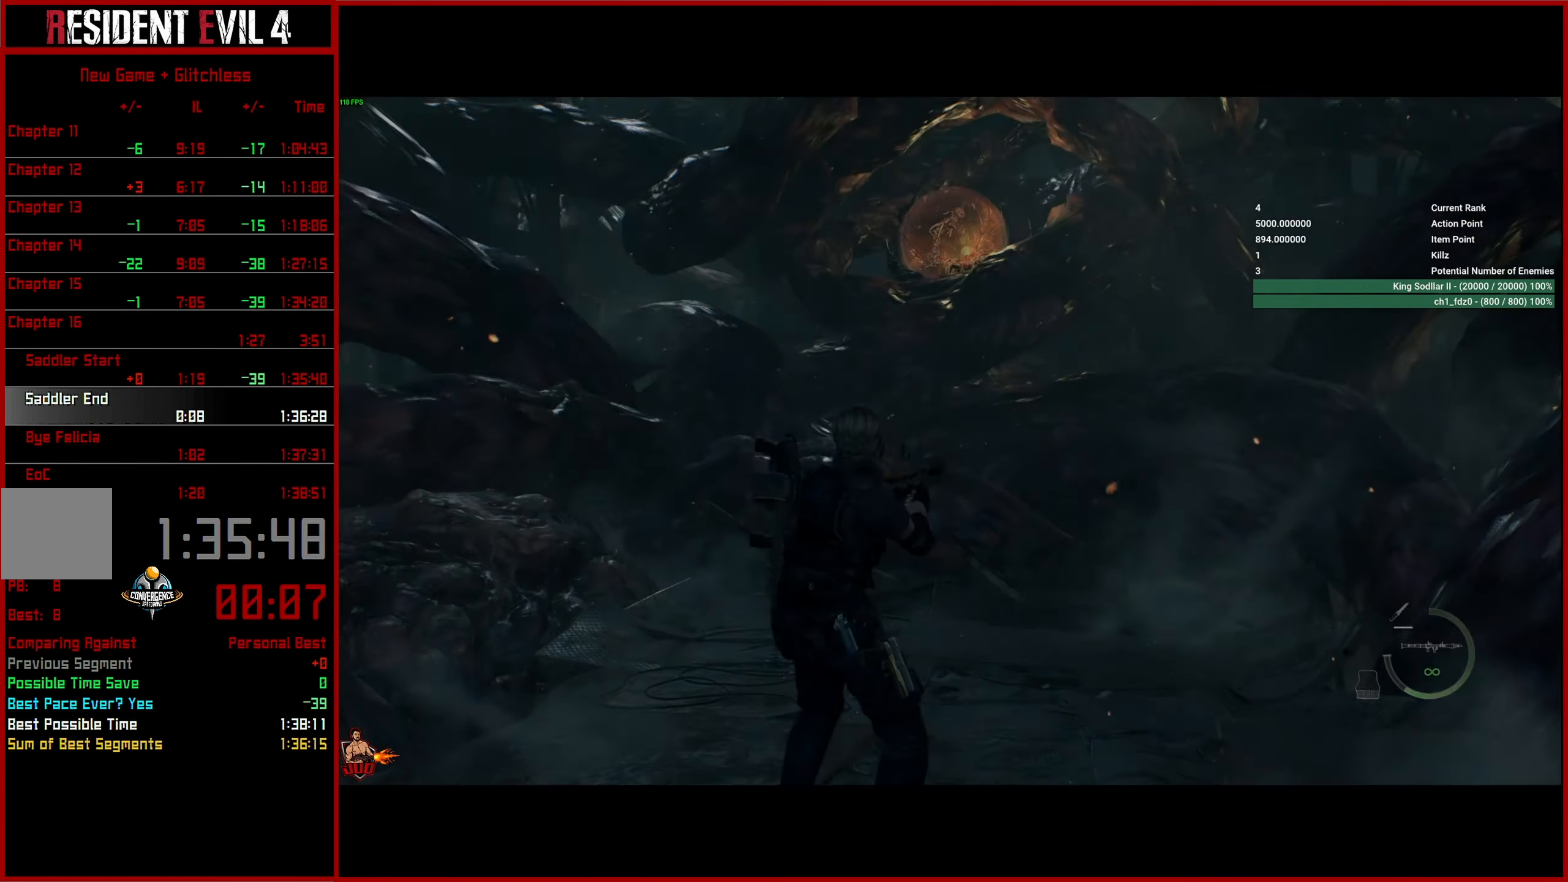
{"buttons": ["L2", "R2"], "left_stick": "center", "right_stick": "center", "events": [[300, "right_stick", "center"], [367, "right_stick", "up"], [484, "R2", "down"], [484, "right_stick", "center"]]}
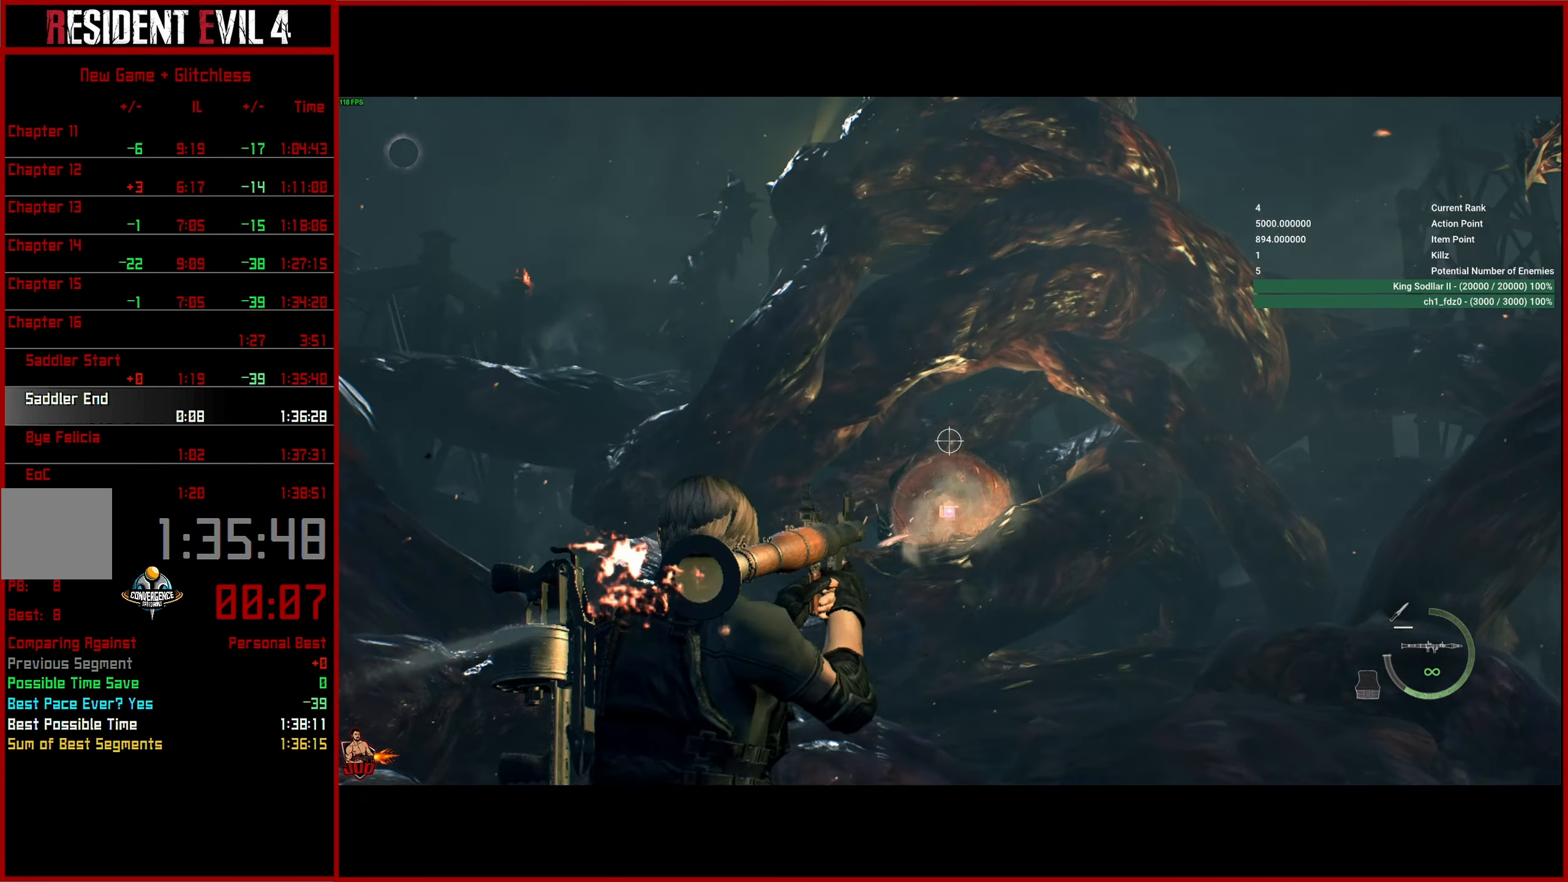
{"buttons": [], "left_stick": "center", "right_stick": "center", "events": [[50, "right_stick", "down"], [84, "R2", "up"], [234, "L2", "up"], [384, "right_stick", "center"]]}
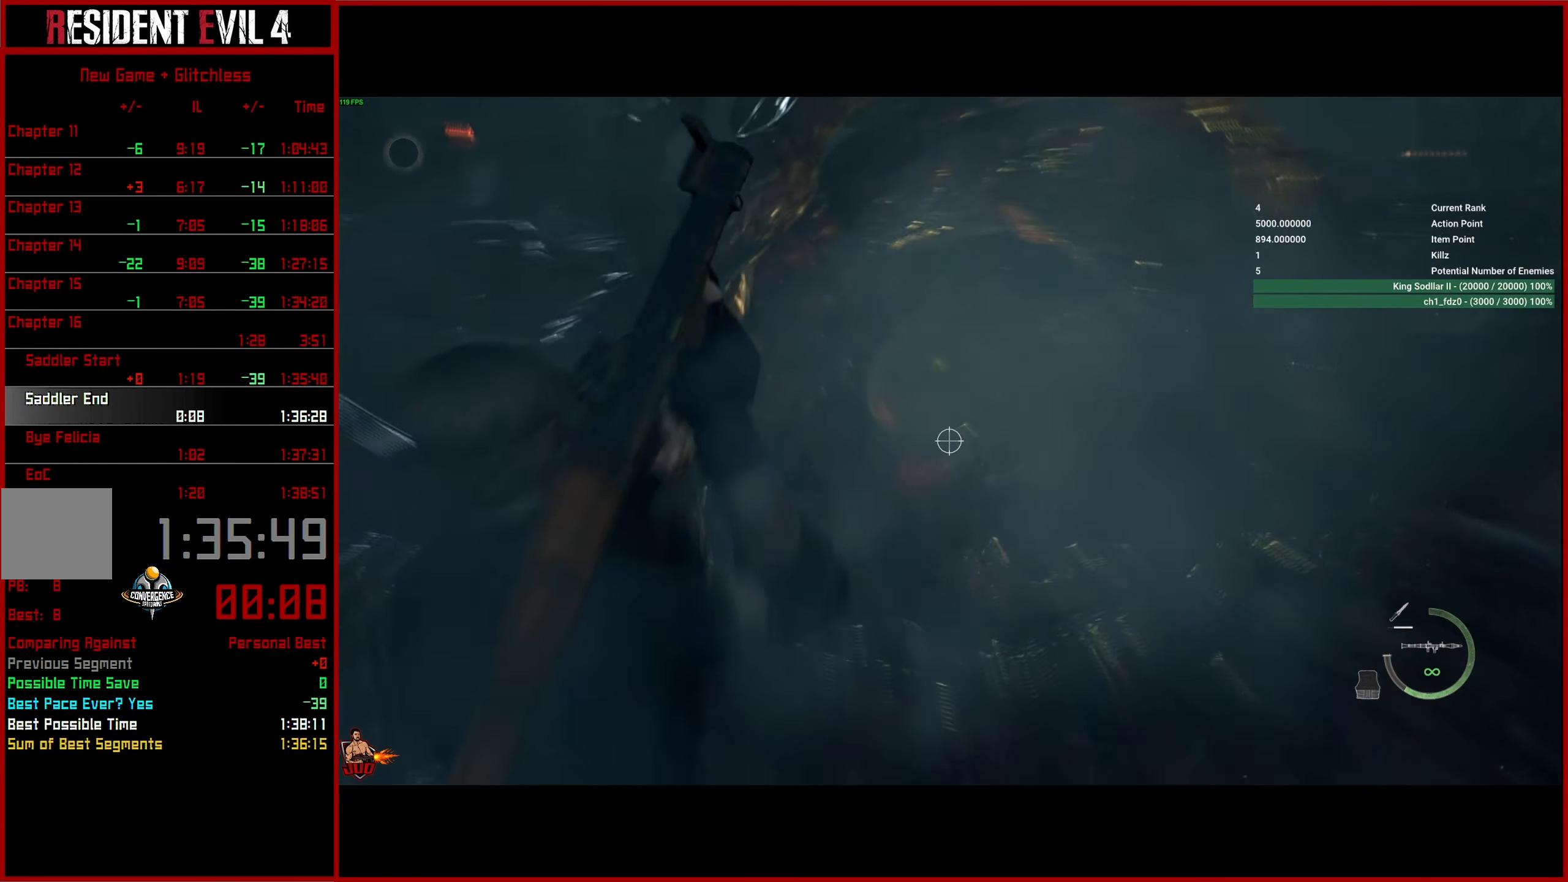
{"buttons": ["TRIANGLE"], "left_stick": "center", "right_stick": "center", "events": [[366, "START", "down"], [416, "TRIANGLE", "down"], [466, "START", "up"]]}
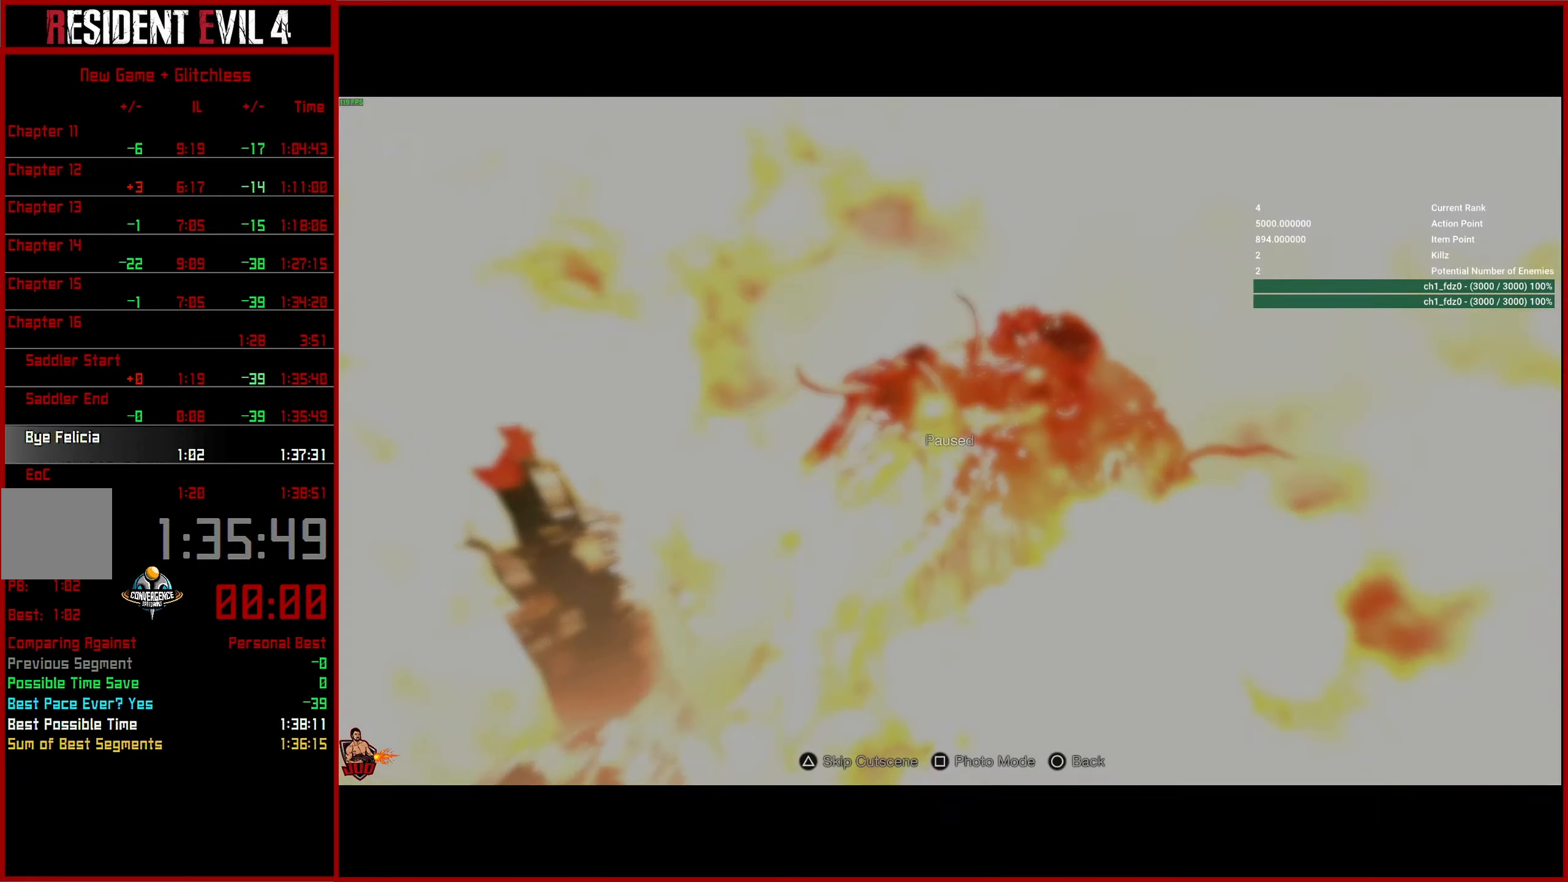
{"buttons": [], "left_stick": "center", "right_stick": "center", "events": [[33, "TRIANGLE", "up"], [100, "TRIANGLE", "down"], [183, "TRIANGLE", "up"], [250, "TRIANGLE", "down"], [350, "TRIANGLE", "up"], [416, "TRIANGLE", "down"], [500, "TRIANGLE", "up"]]}
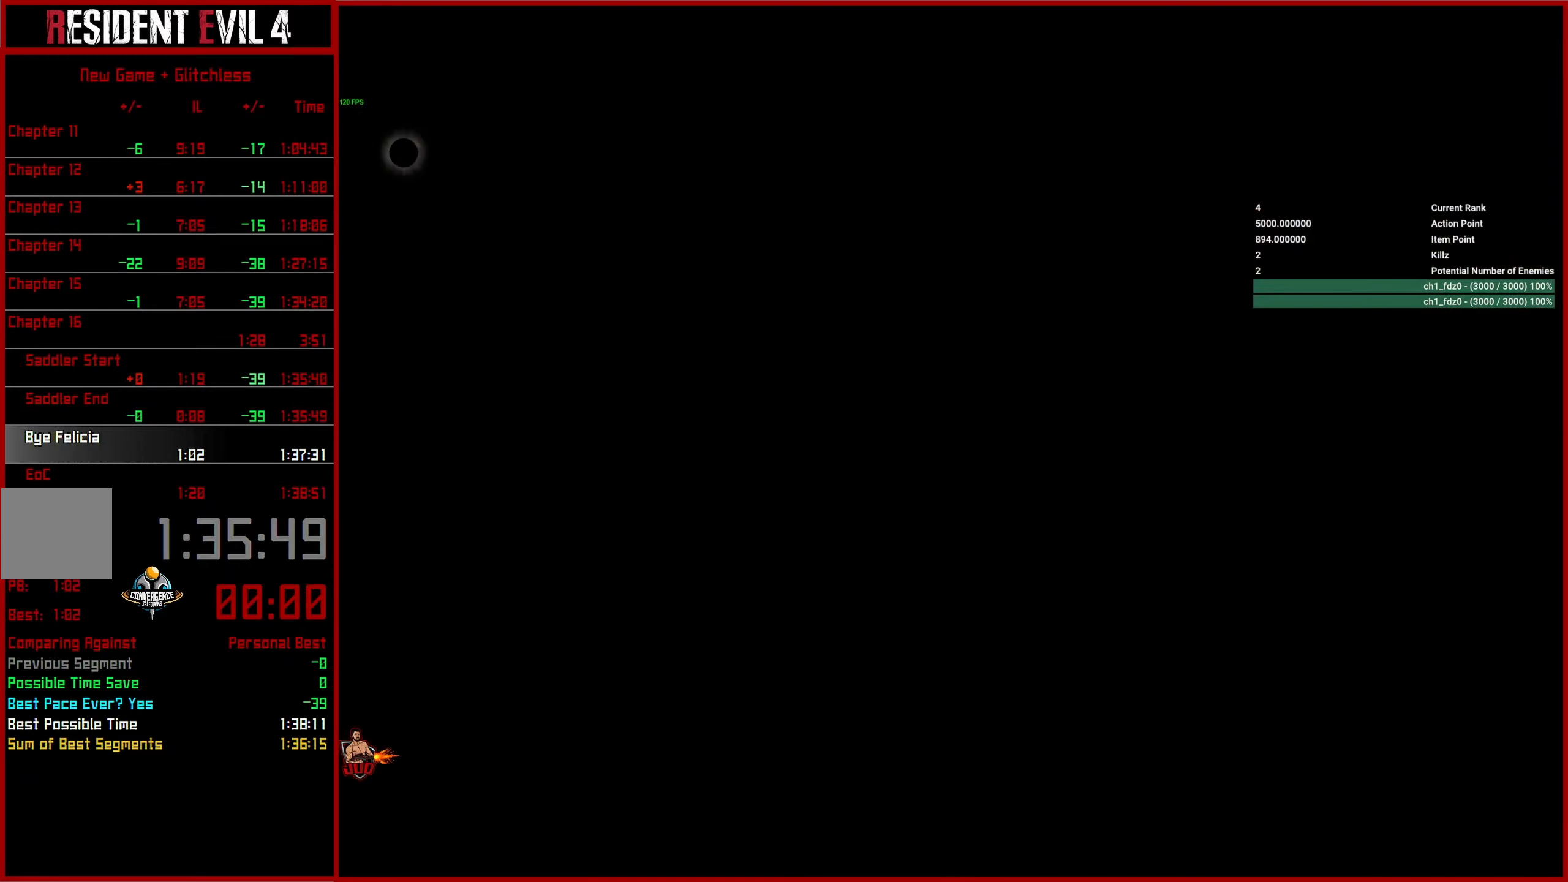
{"buttons": ["L3"], "left_stick": "up", "right_stick": "center", "events": [[133, "left_stick", "up"], [250, "L3", "down"], [350, "L3", "up"], [416, "L3", "down"]]}
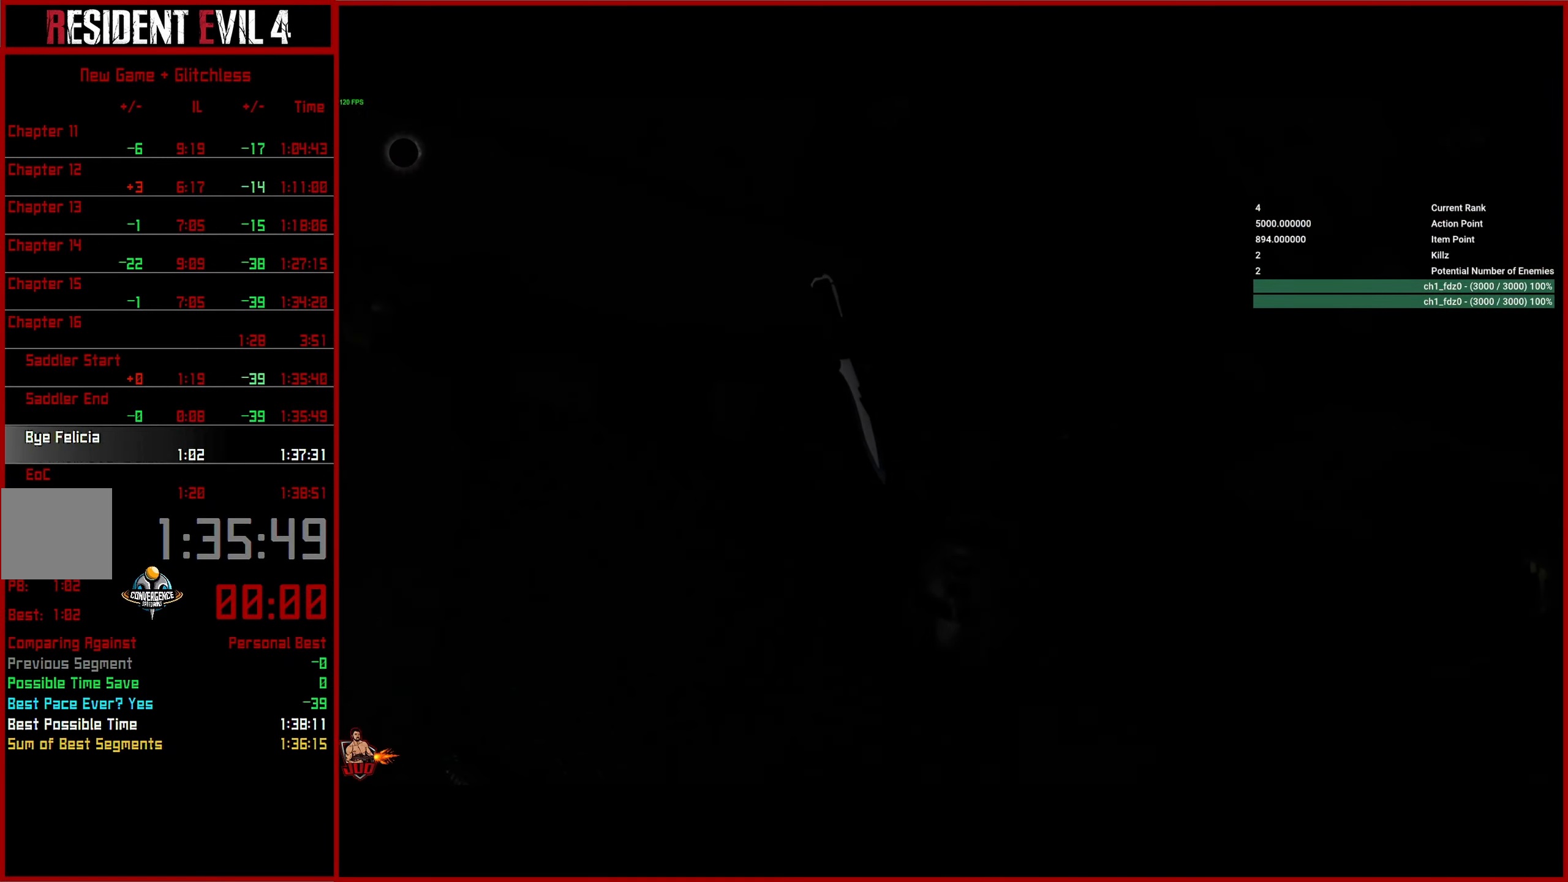
{"buttons": [], "left_stick": "center", "right_stick": "center", "events": [[33, "L3", "up"], [233, "left_stick", "center"]]}
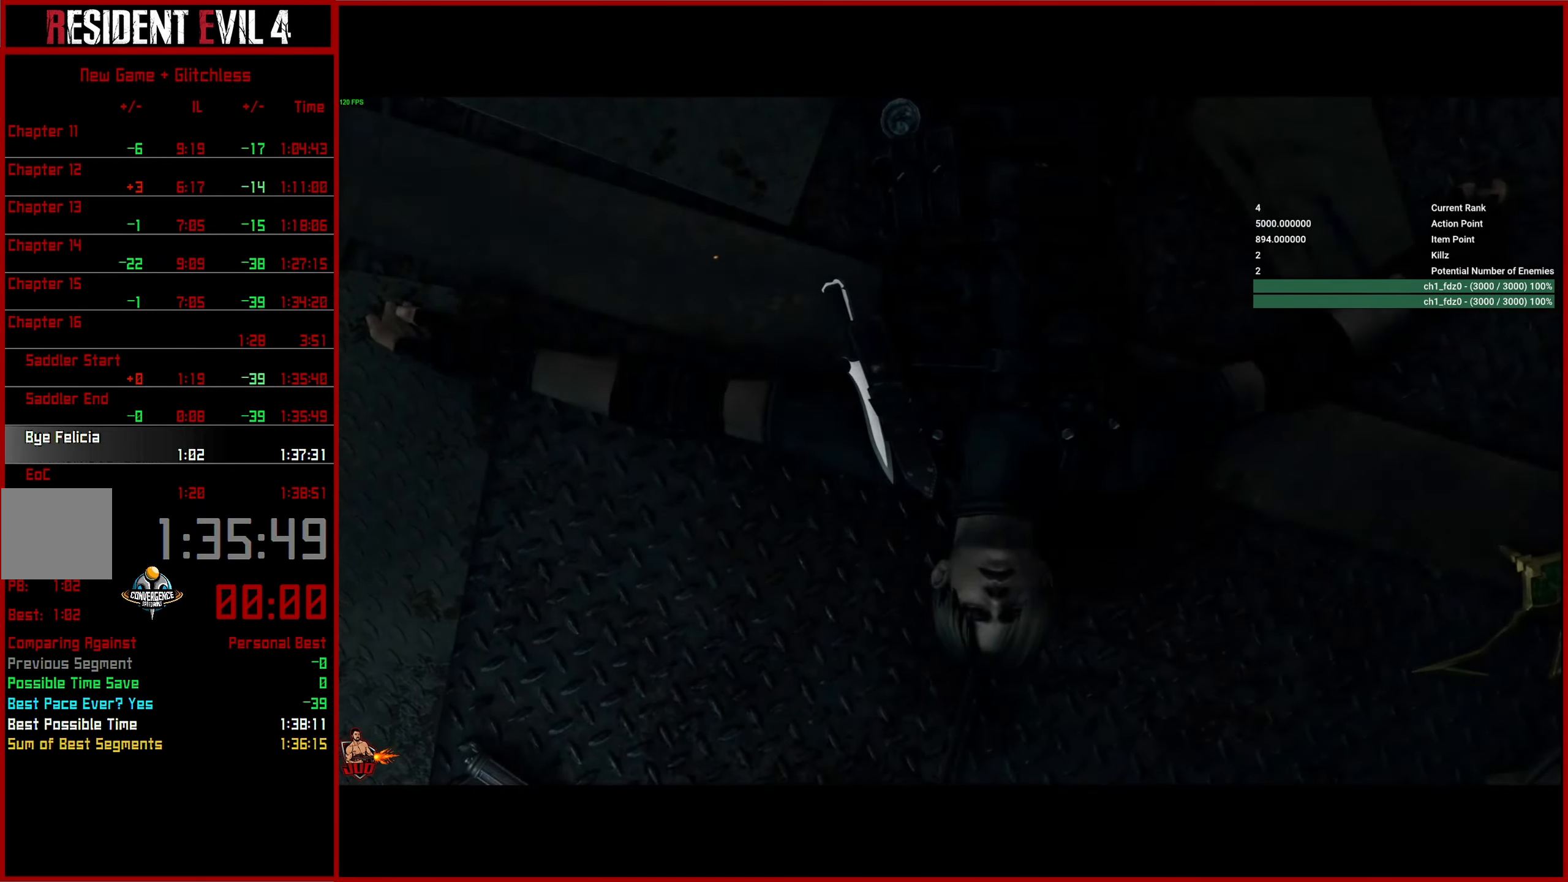
{"buttons": [], "left_stick": "center", "right_stick": "center", "events": [[16, "START", "down"], [66, "TRIANGLE", "down"], [100, "START", "up"], [183, "TRIANGLE", "up"], [266, "TRIANGLE", "down"], [350, "TRIANGLE", "up"], [416, "TRIANGLE", "down"], [500, "TRIANGLE", "up"]]}
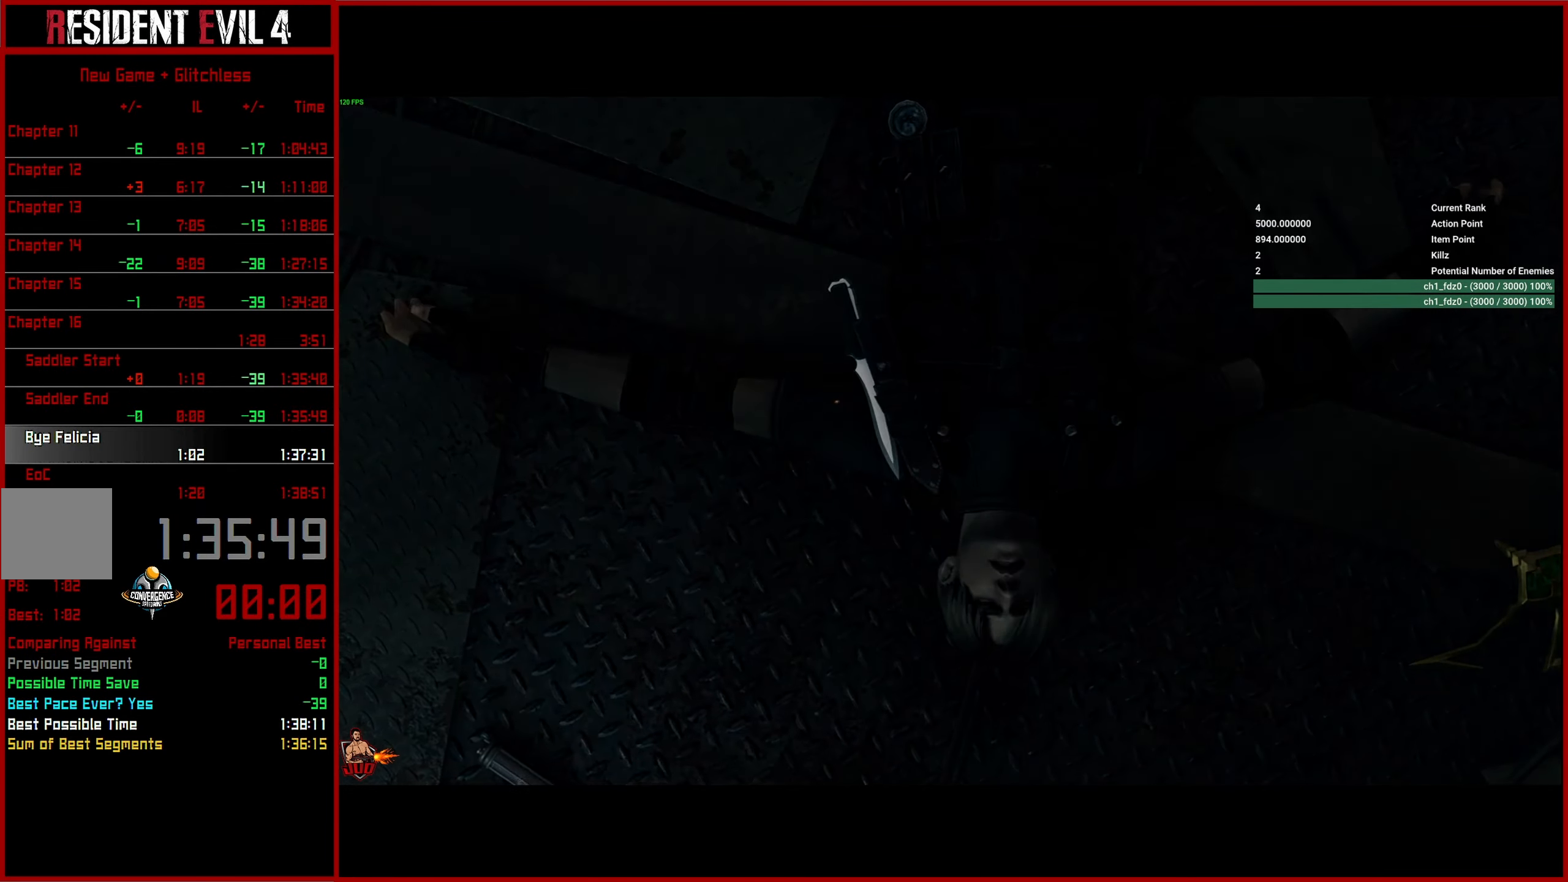
{"buttons": [], "left_stick": "down", "right_stick": "center", "events": [[83, "TRIANGLE", "down"], [166, "TRIANGLE", "up"], [483, "left_stick", "down"]]}
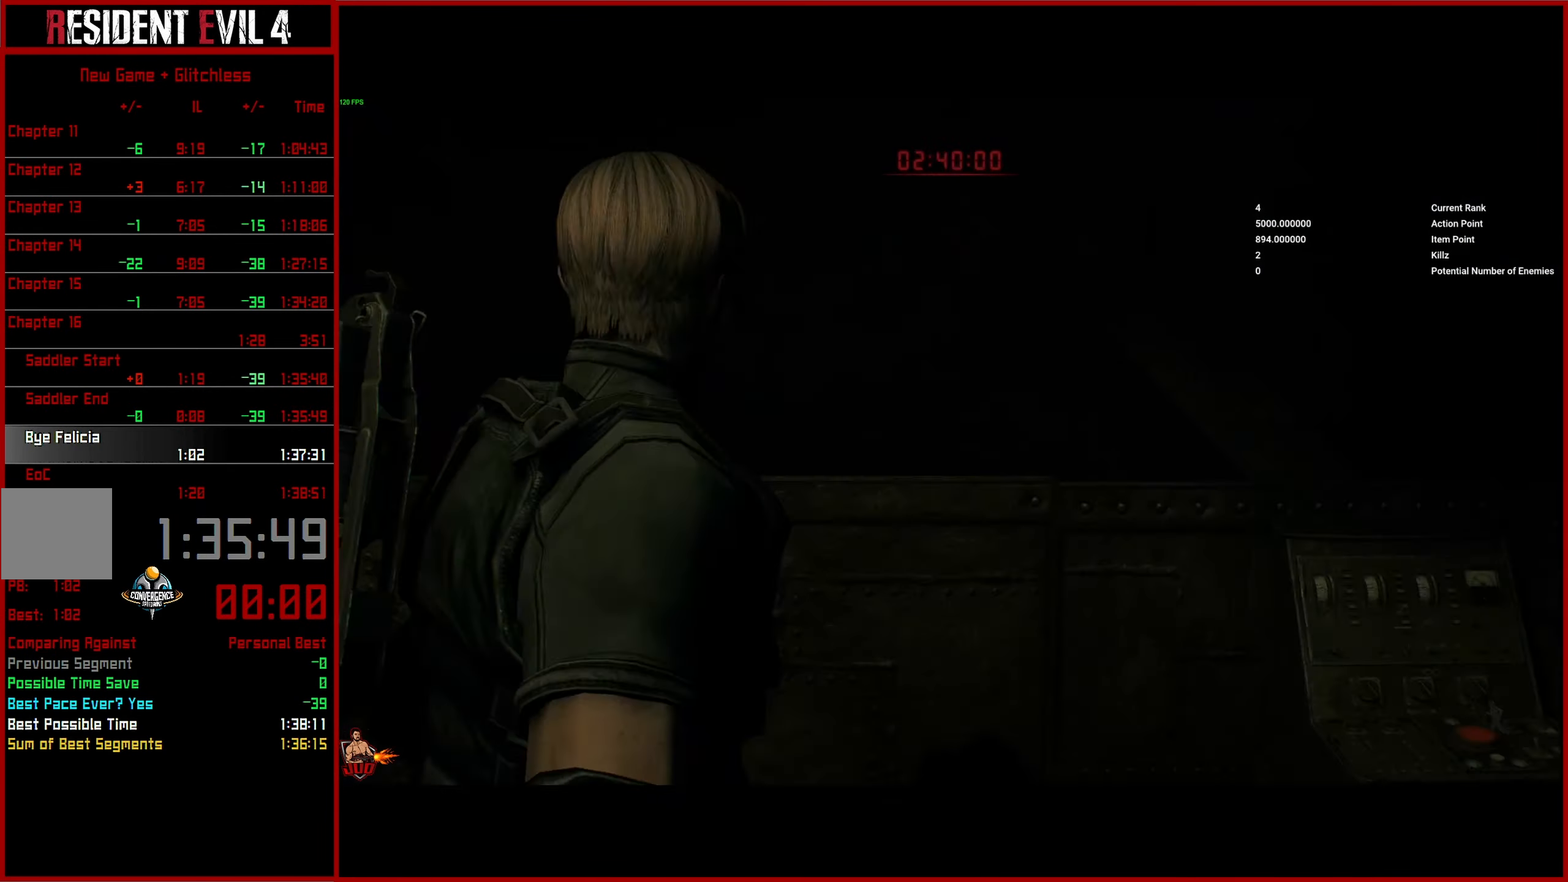
{"buttons": [], "left_stick": "center", "right_stick": "left", "events": [[166, "left_stick", "center"], [383, "right_stick", "left"]]}
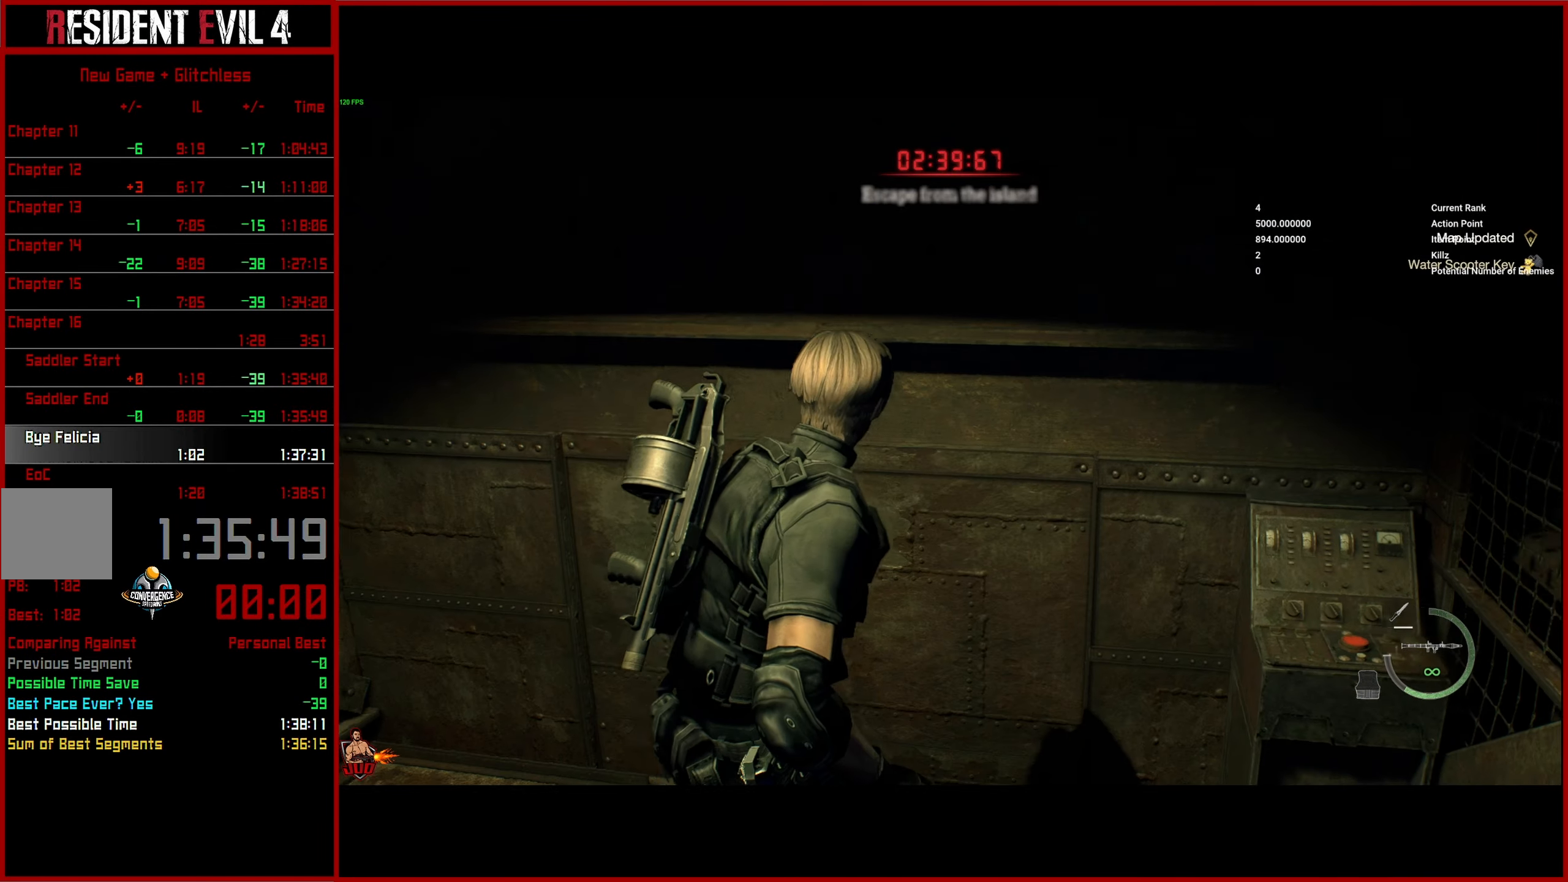
{"buttons": [], "left_stick": "center", "right_stick": "left", "events": [[33, "DPAD_LEFT", "down"], [100, "DPAD_LEFT", "up"]]}
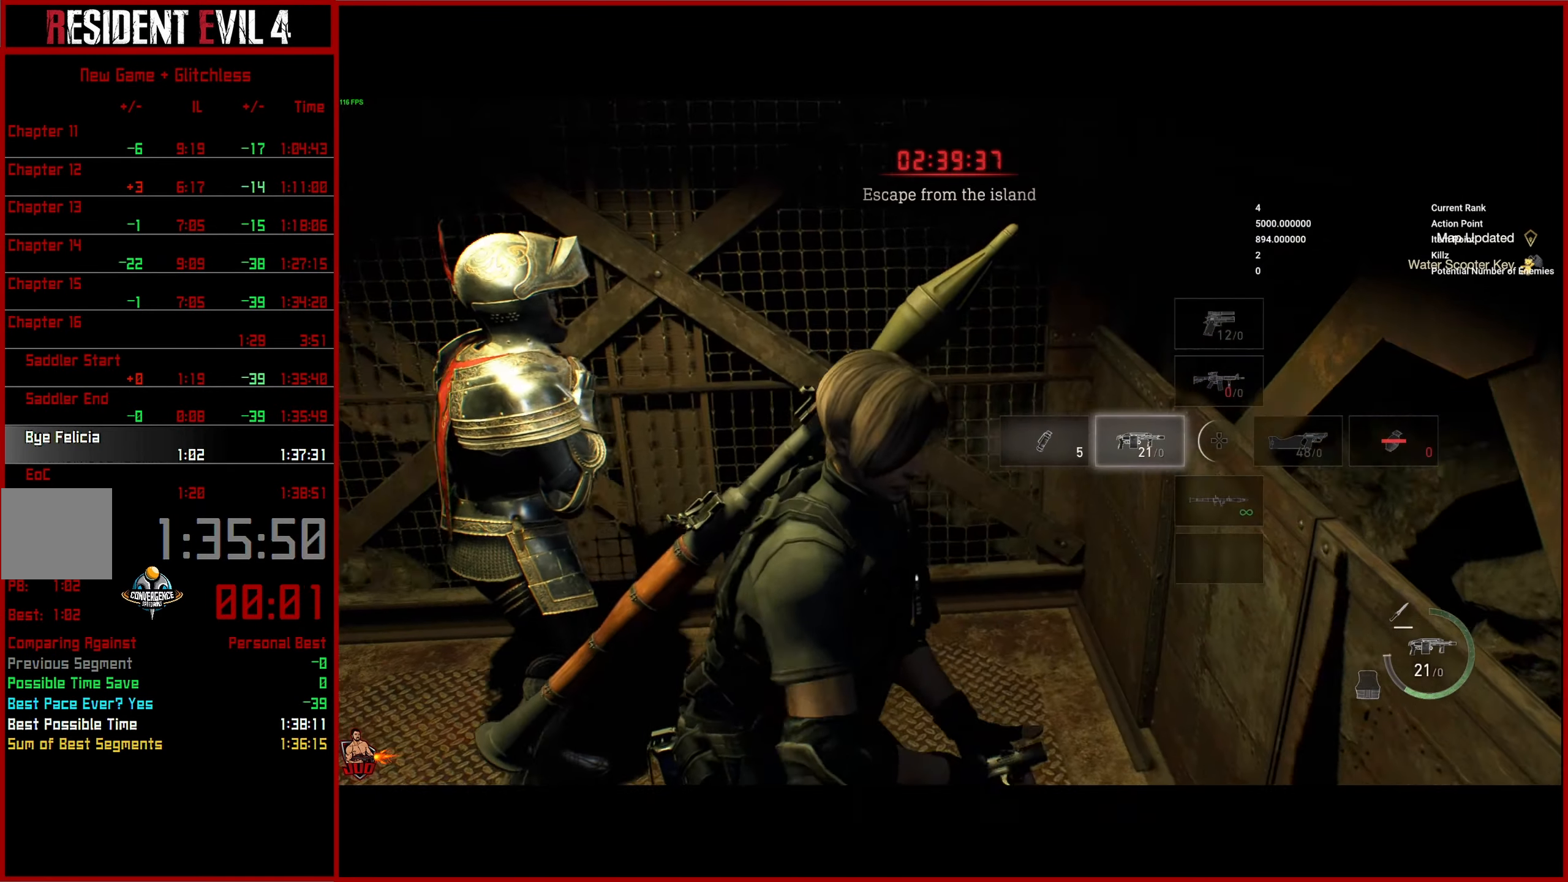
{"buttons": [], "left_stick": "center", "right_stick": "right", "events": [[50, "right_stick", "center"], [166, "right_stick", "right"], [233, "DPAD_LEFT", "down"], [316, "DPAD_LEFT", "up"]]}
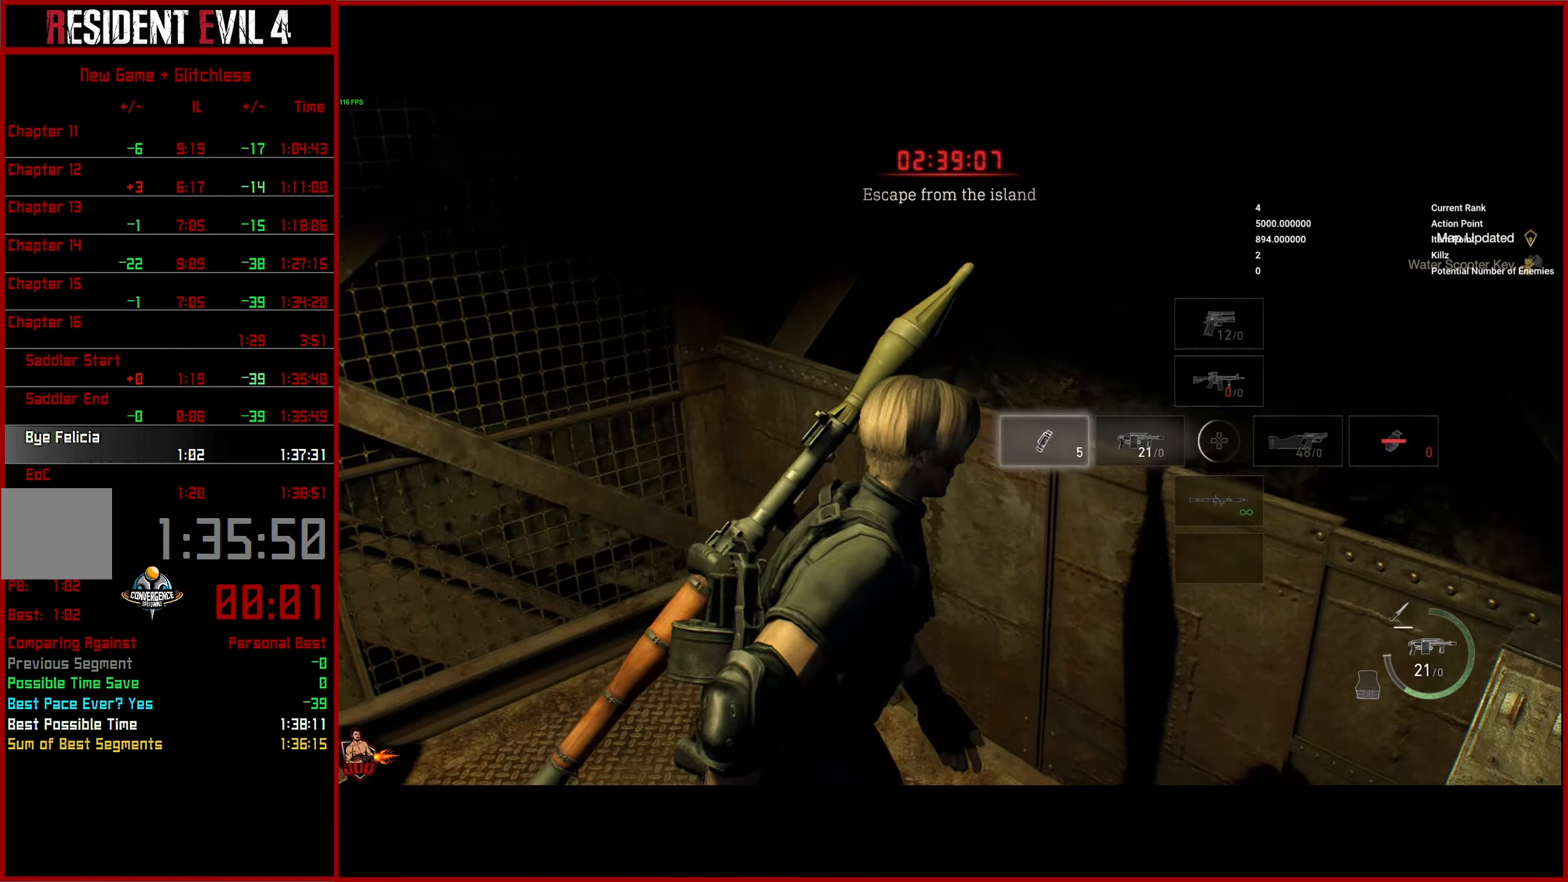
{"buttons": [], "left_stick": "center", "right_stick": "right", "events": [[100, "left_stick", "up"], [166, "right_stick", "center"], [316, "left_stick", "center"], [483, "right_stick", "right"]]}
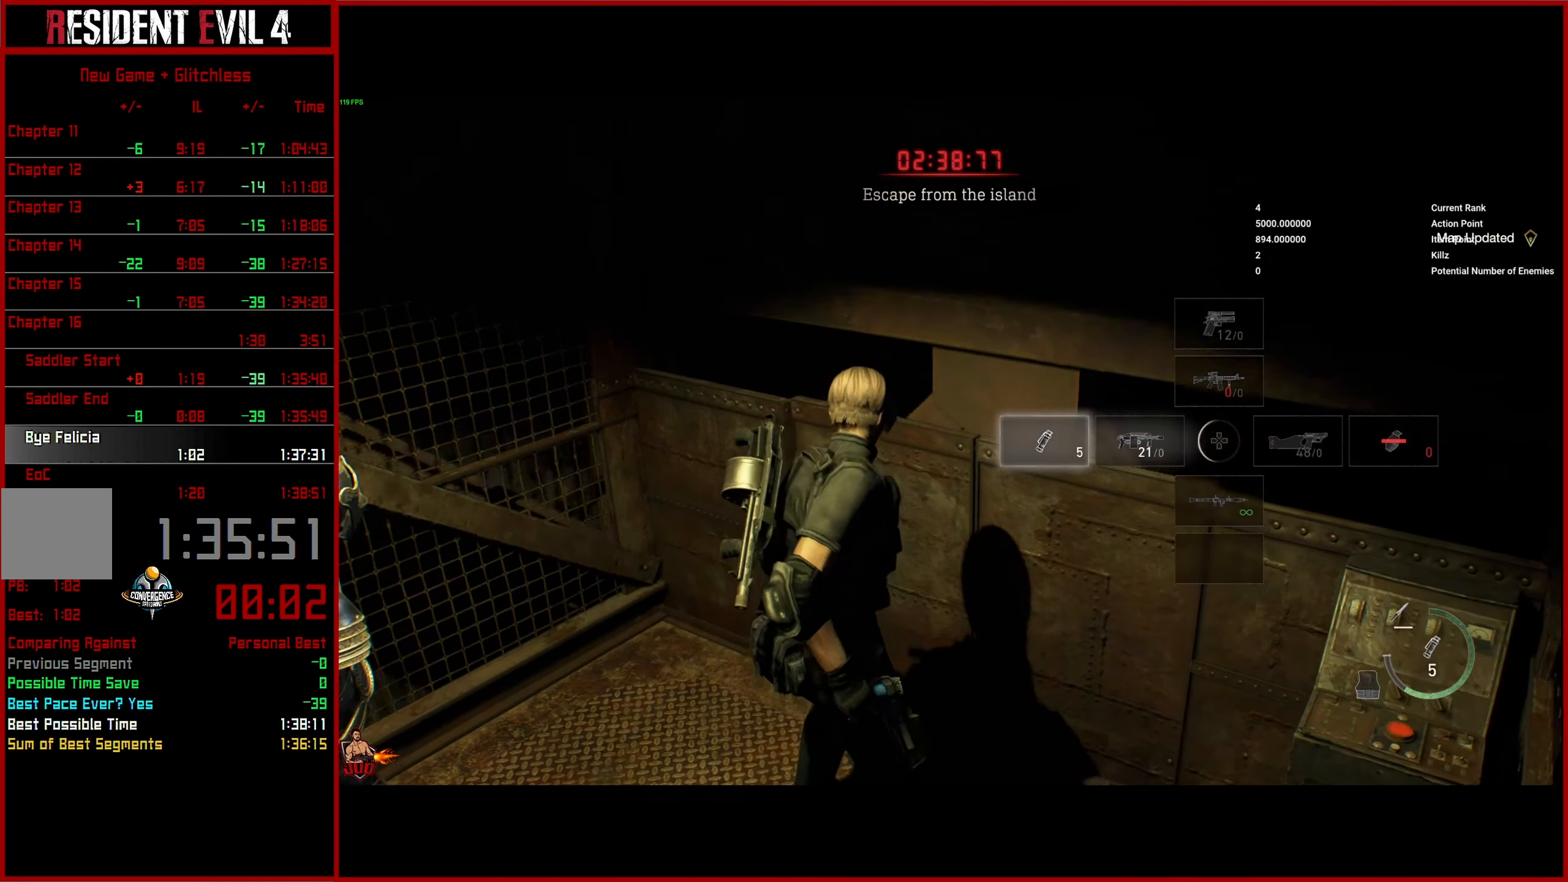
{"buttons": ["L2"], "left_stick": "center", "right_stick": "right", "events": [[100, "left_stick", "up"], [283, "left_stick", "center"], [300, "L2", "down"], [400, "L2", "up"], [483, "L2", "down"]]}
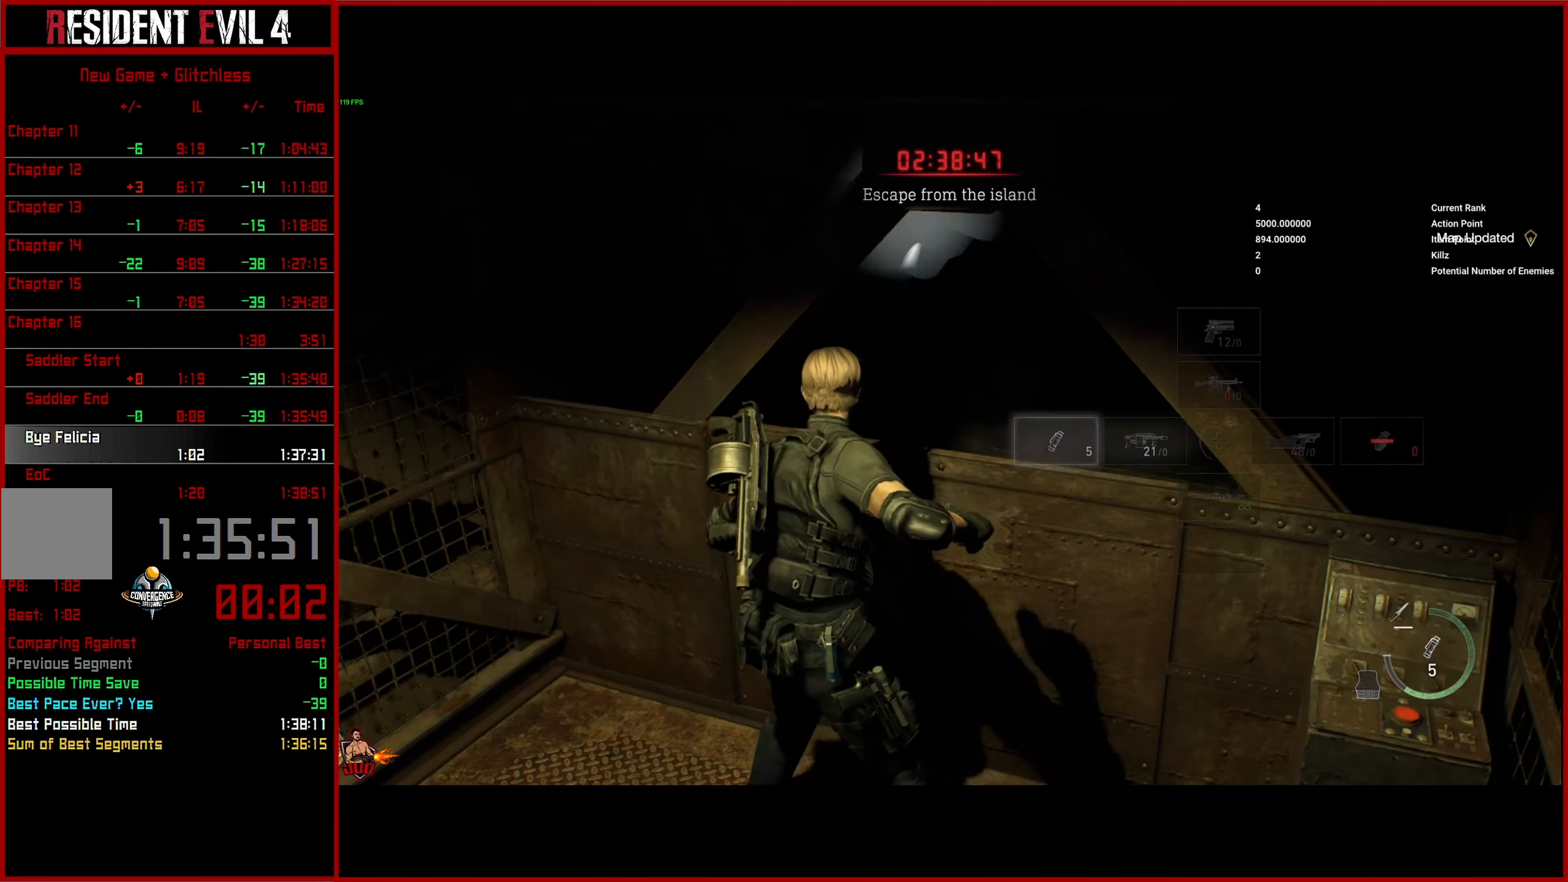
{"buttons": [], "left_stick": "center", "right_stick": "center", "events": [[83, "right_stick", "down-right"], [200, "R2", "down"], [350, "R2", "up"], [400, "L2", "up"], [450, "right_stick", "center"]]}
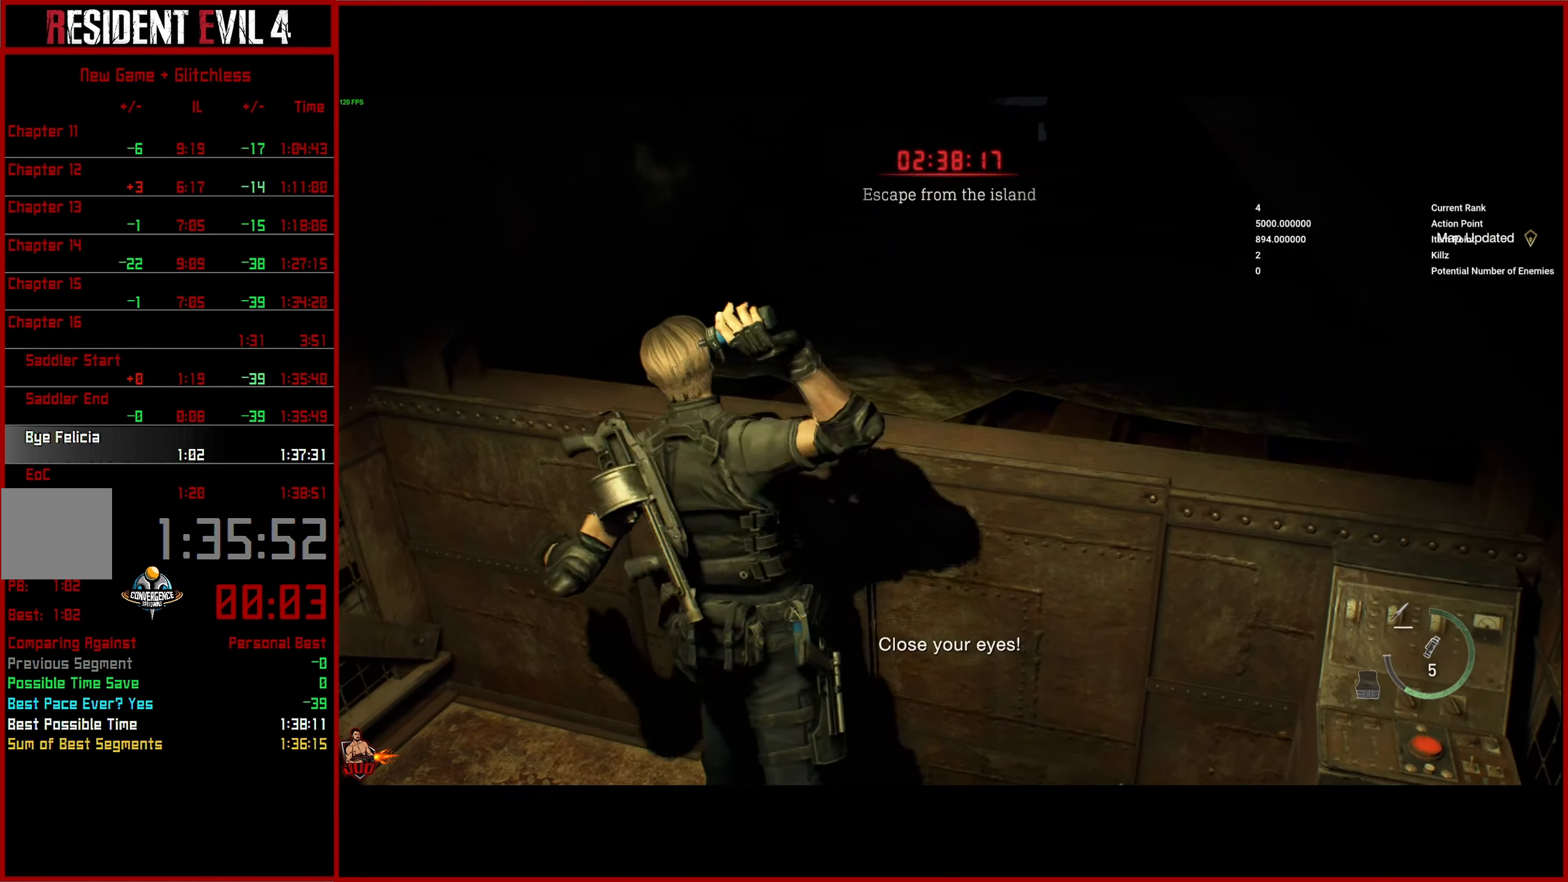
{"buttons": [], "left_stick": "center", "right_stick": "up", "events": [[317, "right_stick", "up"]]}
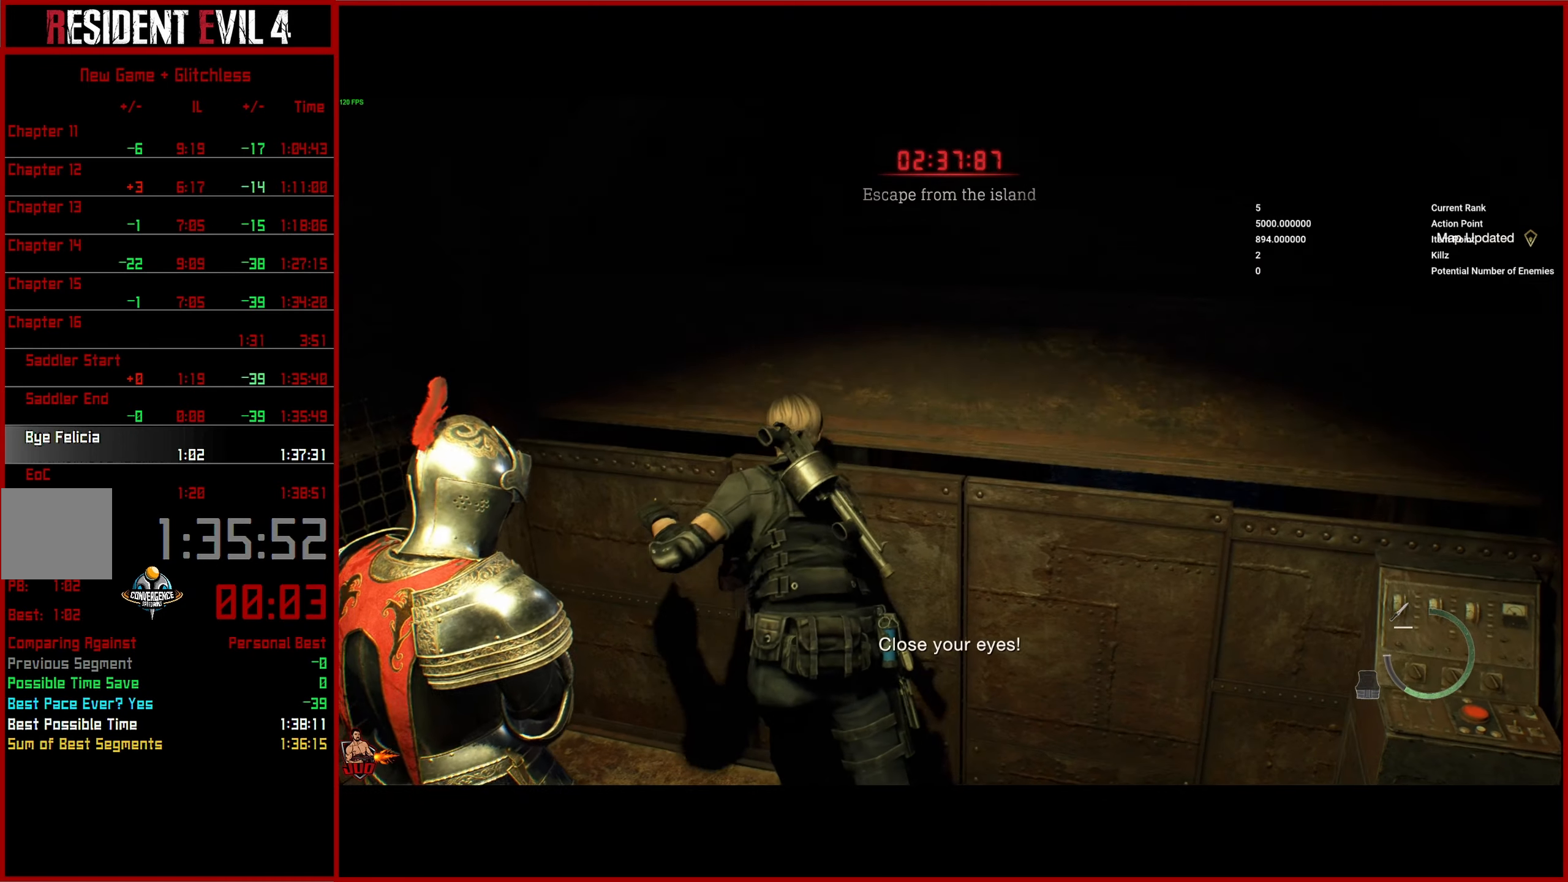
{"buttons": [], "left_stick": "center", "right_stick": "center", "events": [[300, "right_stick", "center"]]}
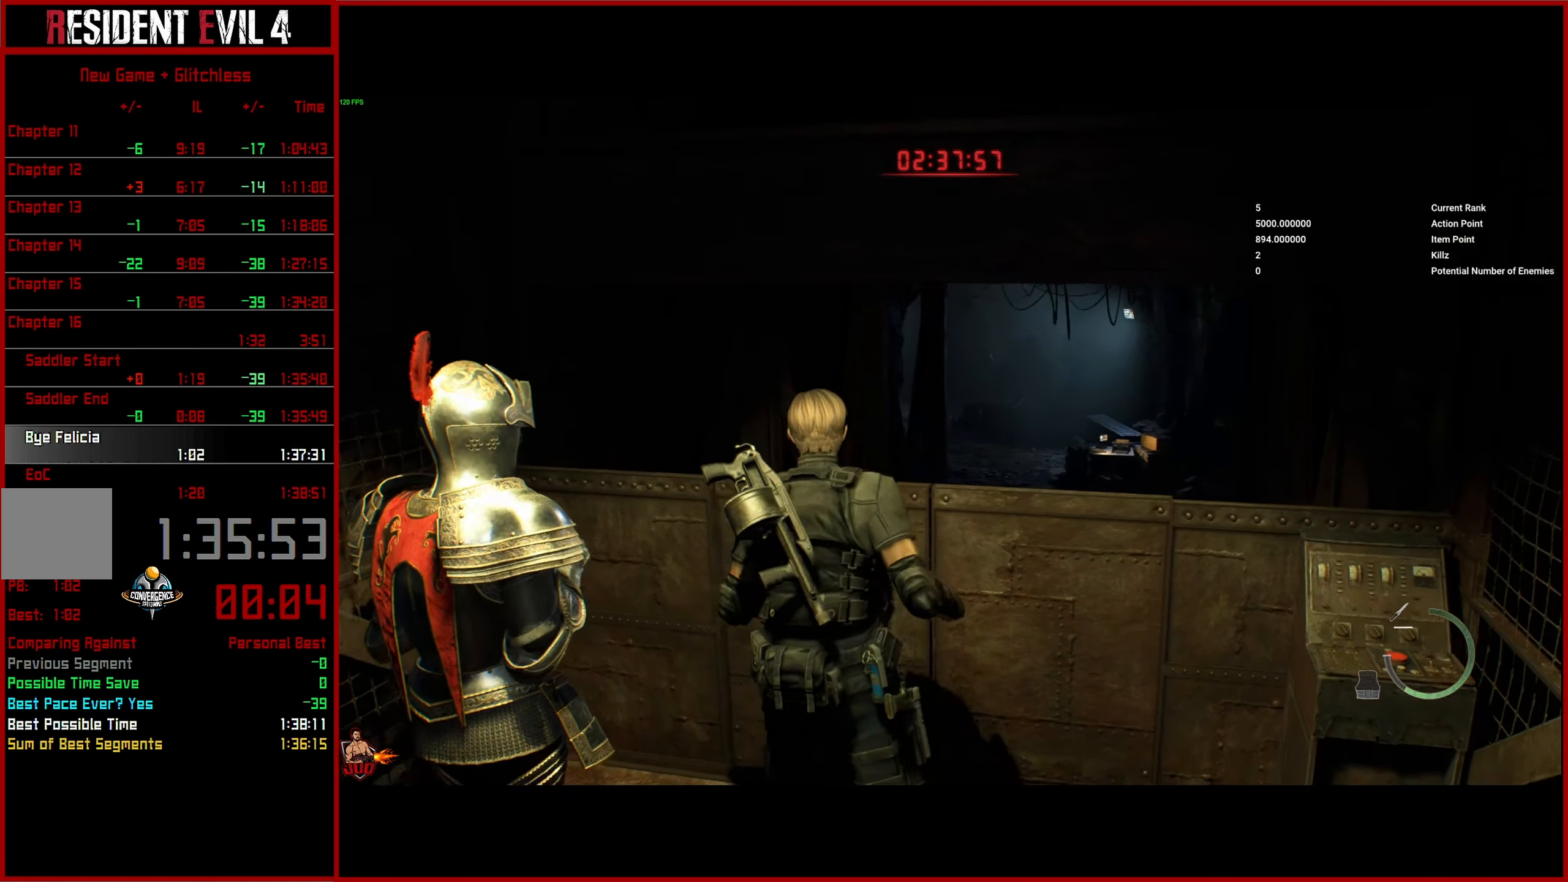
{"buttons": [], "left_stick": "up", "right_stick": "center", "events": [[250, "left_stick", "up"]]}
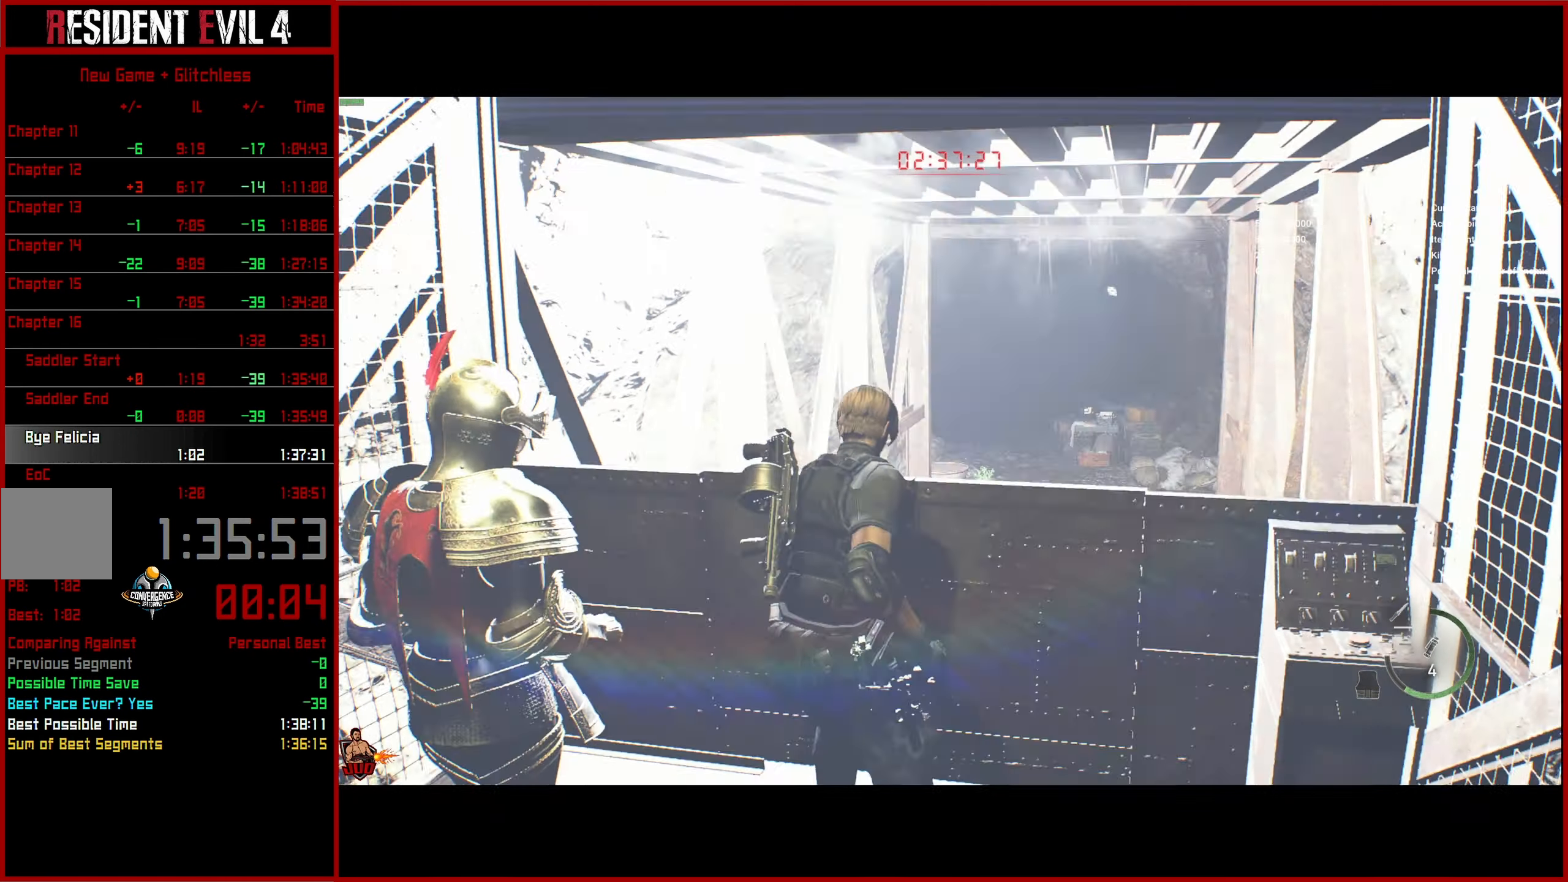
{"buttons": [], "left_stick": "up", "right_stick": "down-right", "events": [[150, "L3", "down"], [267, "L3", "up"], [333, "L3", "down"], [417, "L3", "up"], [467, "right_stick", "down-right"]]}
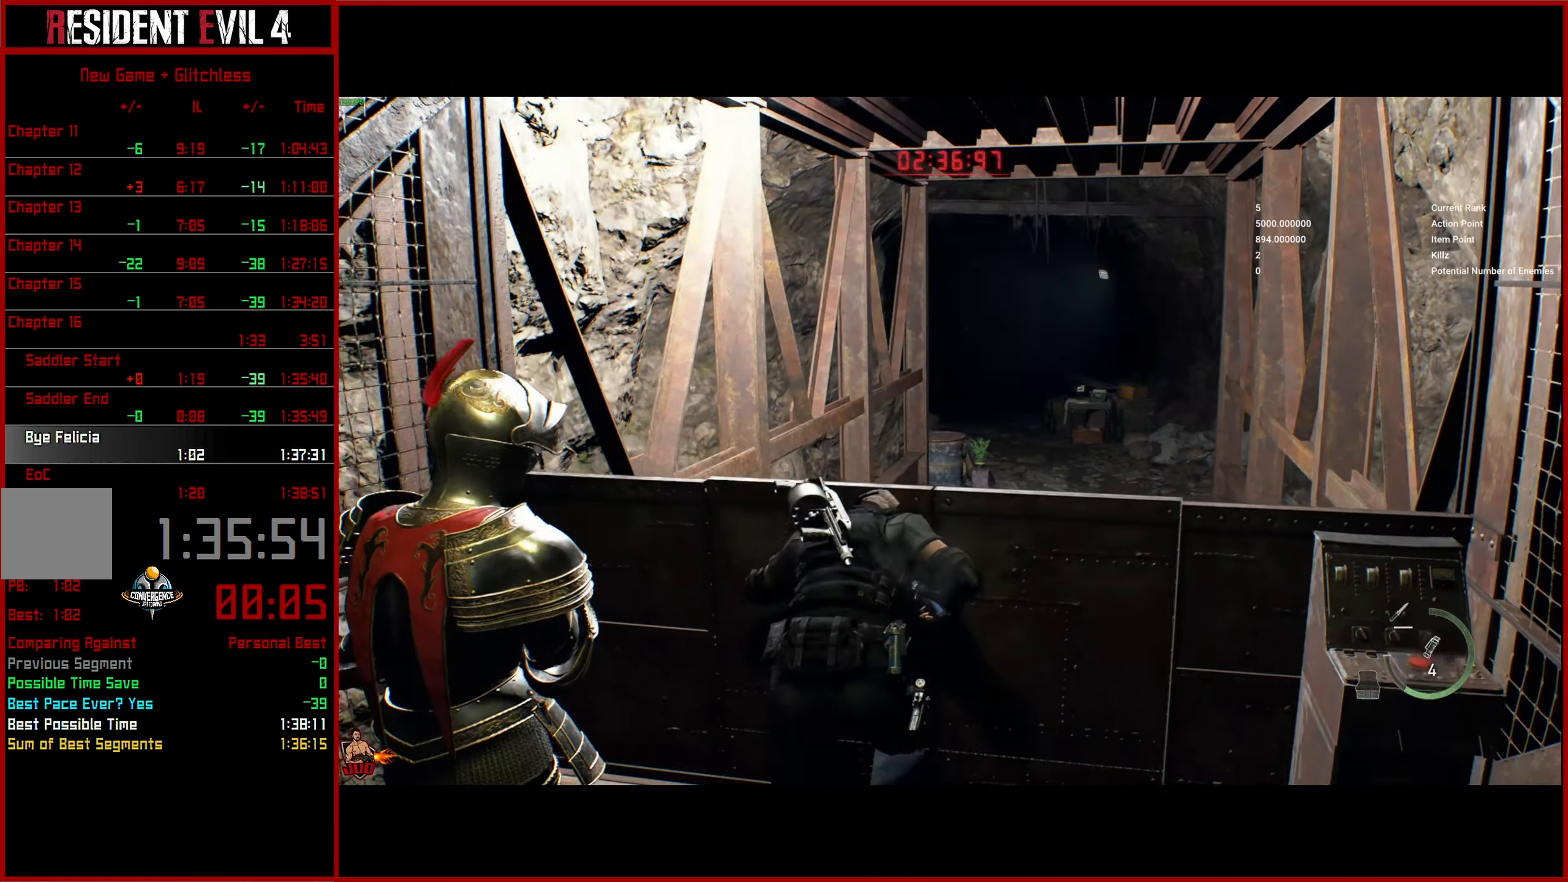
{"buttons": ["L3"], "left_stick": "up", "right_stick": "down-right", "events": [[133, "L3", "down"], [217, "L3", "up"], [283, "L3", "down"], [400, "L3", "up"], [467, "L3", "down"]]}
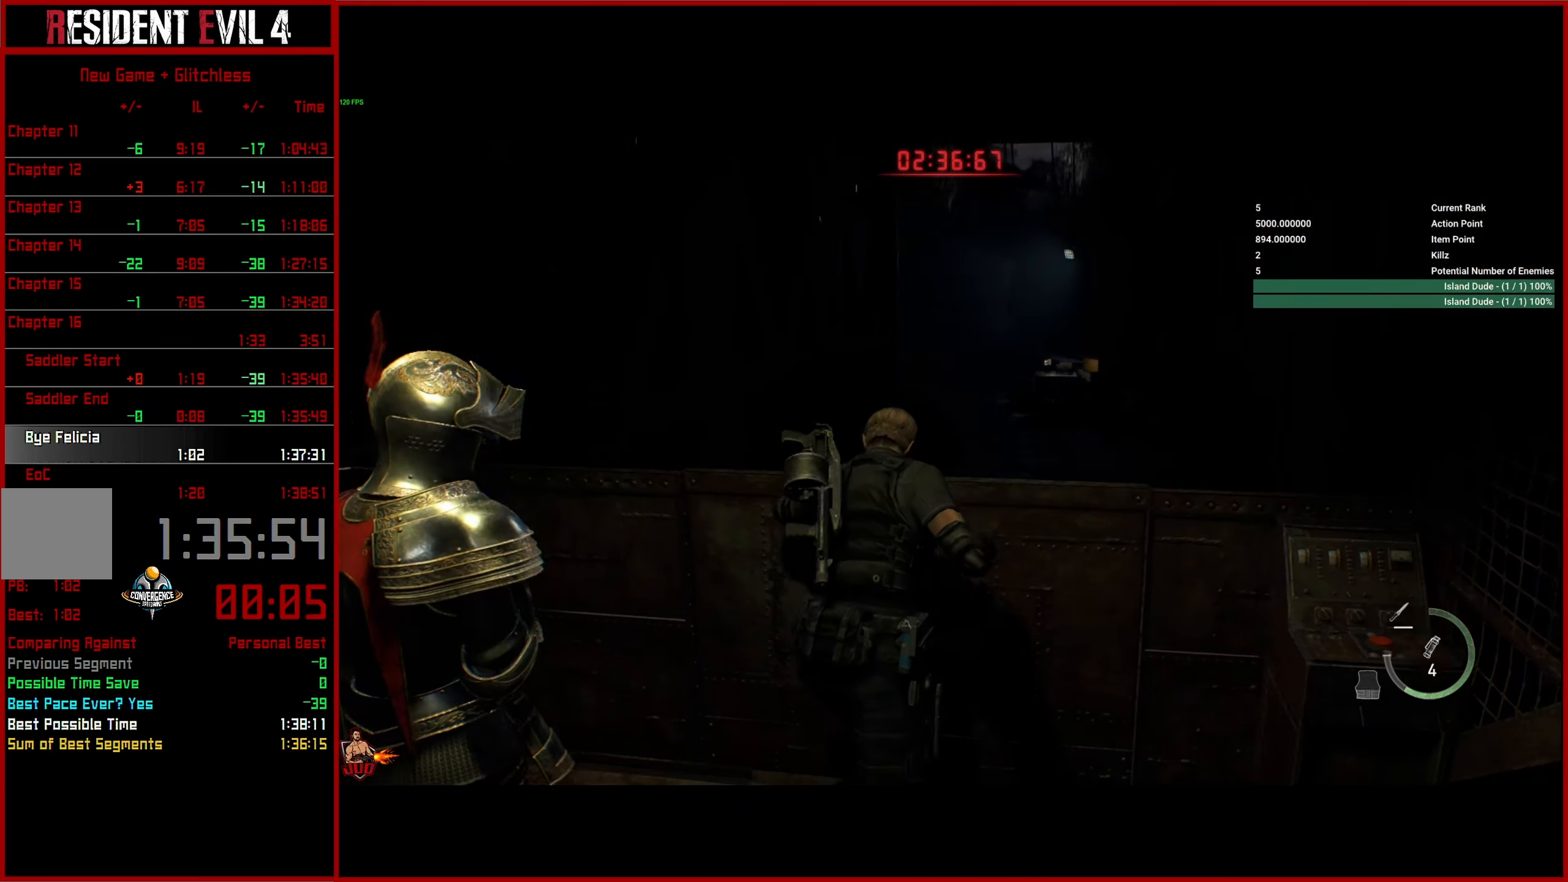
{"buttons": ["L3"], "left_stick": "up", "right_stick": "center", "events": [[50, "L3", "up"], [167, "L3", "down"], [250, "L3", "up"], [300, "L3", "down"], [367, "right_stick", "center"], [417, "L3", "up"], [500, "L3", "down"]]}
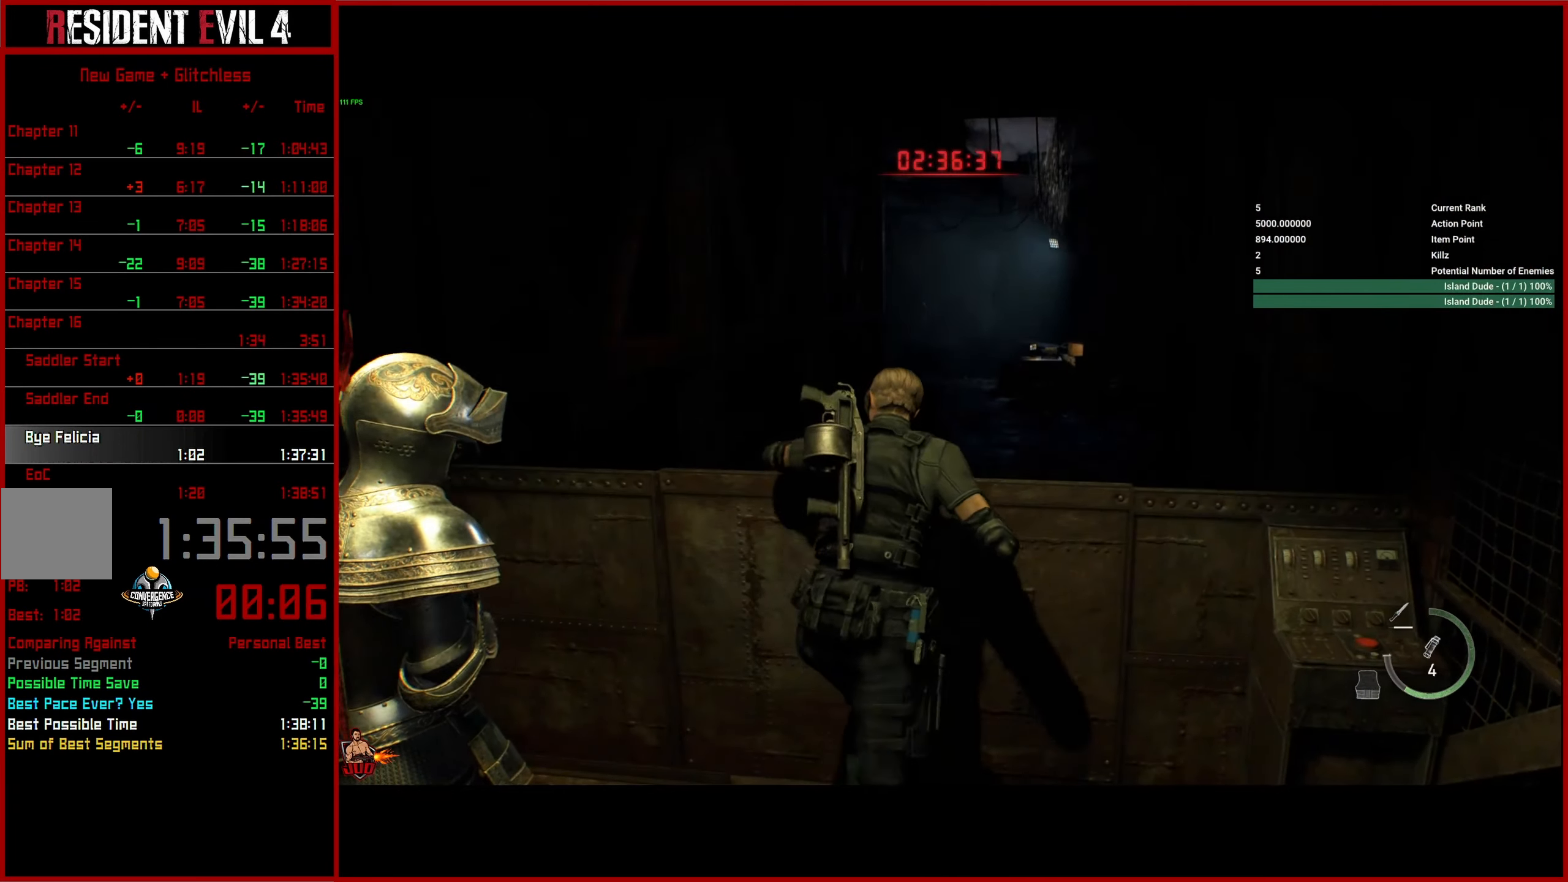
{"buttons": [], "left_stick": "up", "right_stick": "center", "events": [[83, "L3", "up"], [167, "L3", "down"], [250, "L3", "up"], [333, "L3", "down"], [417, "L3", "up"]]}
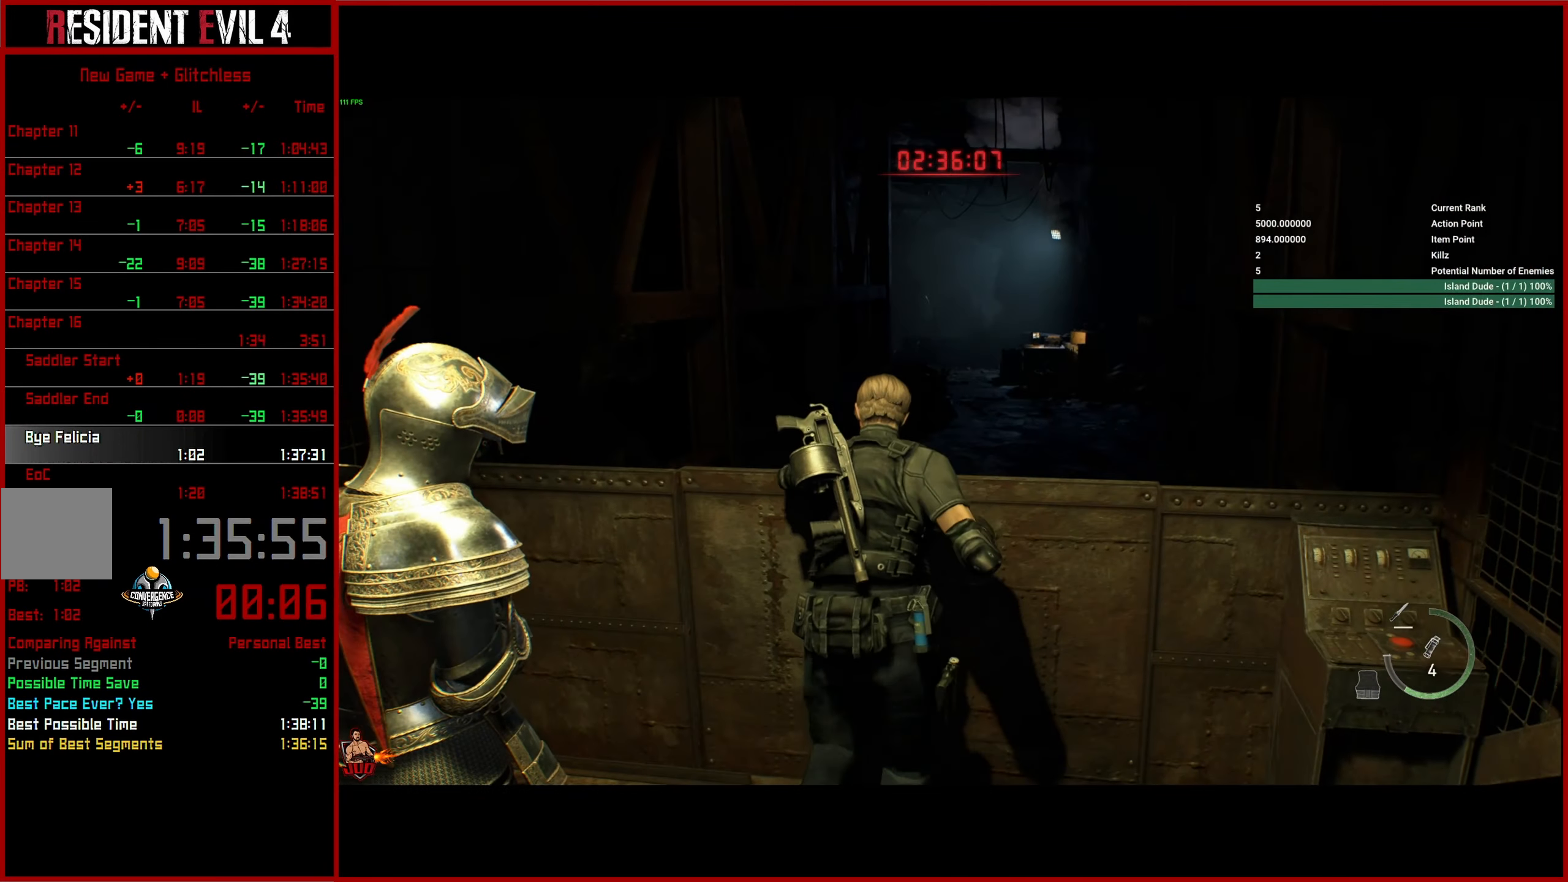
{"buttons": [], "left_stick": "up", "right_stick": "center", "events": [[17, "L3", "down"], [100, "L3", "up"], [200, "L3", "down"], [283, "L3", "up"], [383, "L3", "down"], [450, "L3", "up"]]}
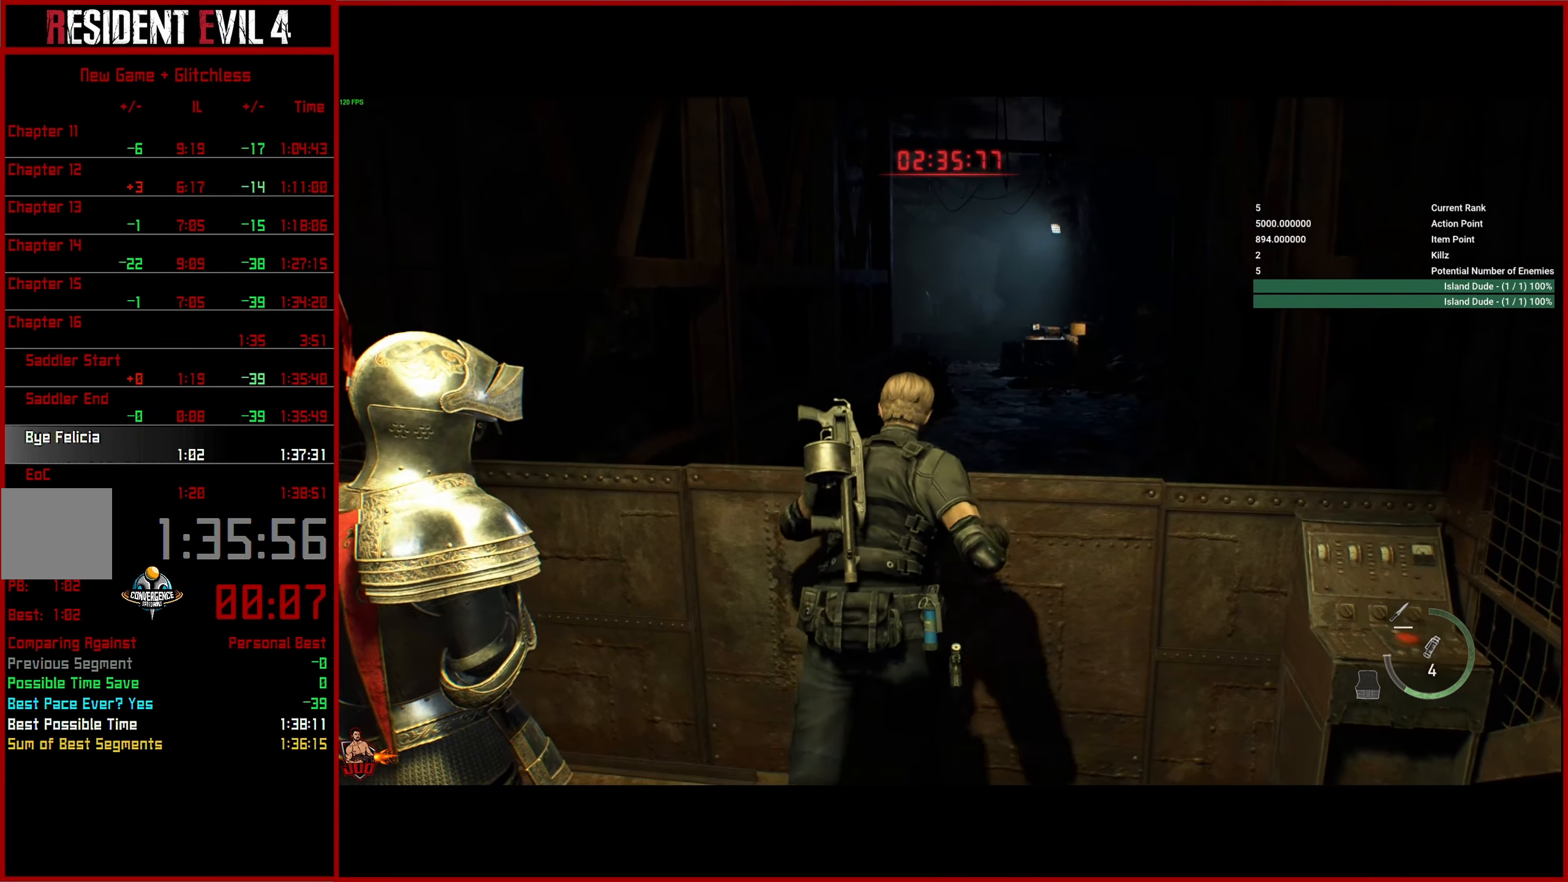
{"buttons": ["L3"], "left_stick": "up", "right_stick": "center", "events": [[50, "L3", "down"], [150, "L3", "up"], [233, "L3", "down"], [333, "L3", "up"], [434, "L3", "down"]]}
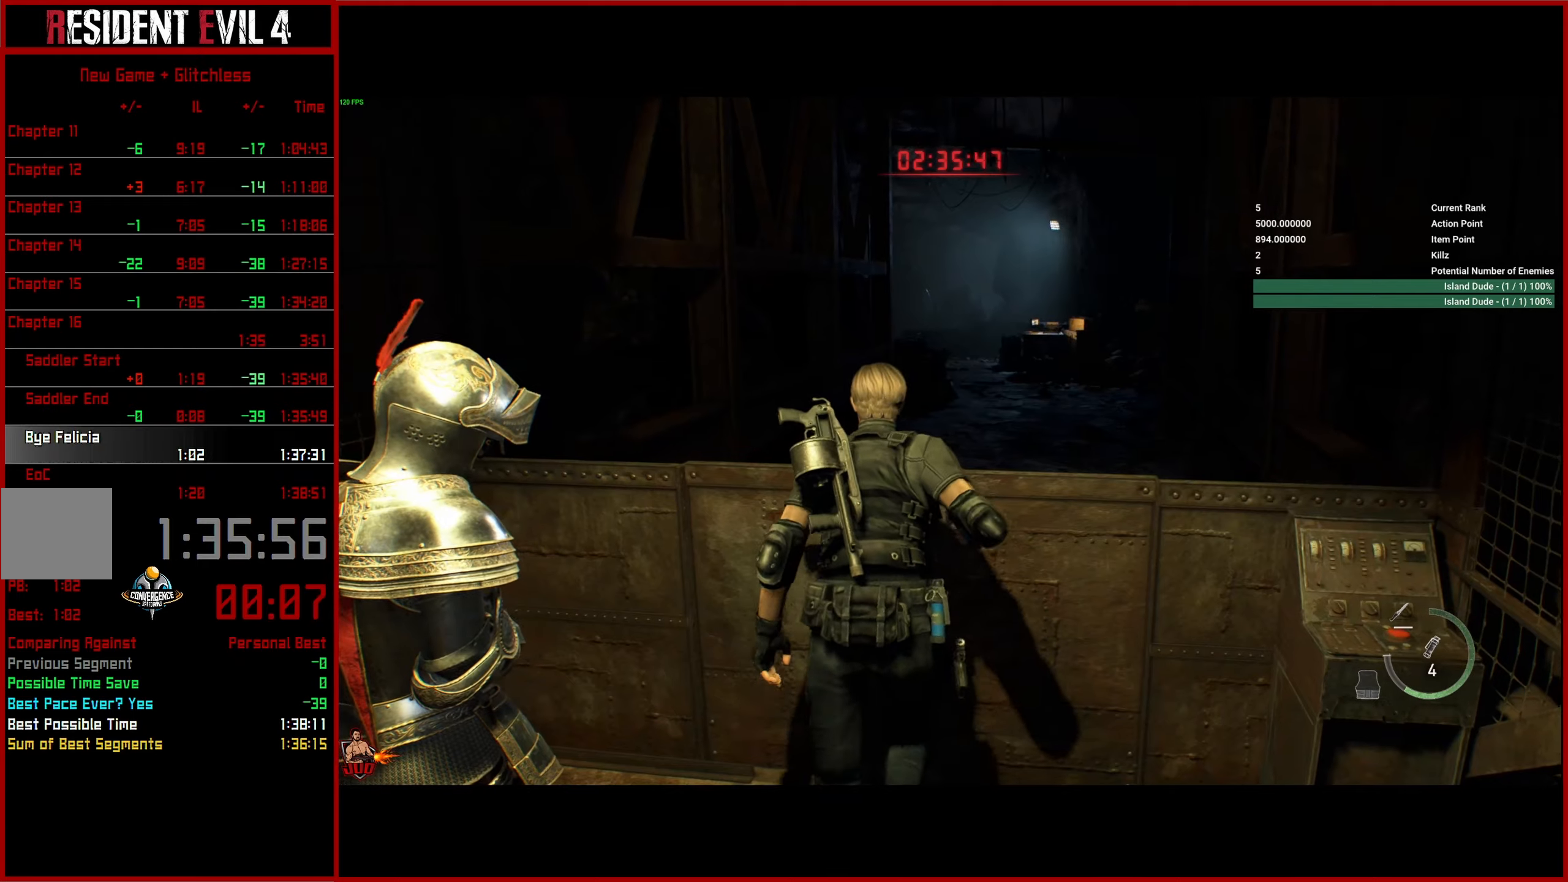
{"buttons": ["L3"], "left_stick": "up", "right_stick": "center", "events": [[17, "L3", "up"], [100, "L3", "down"], [184, "L3", "up"], [284, "L3", "down"], [384, "L3", "up"], [467, "L3", "down"]]}
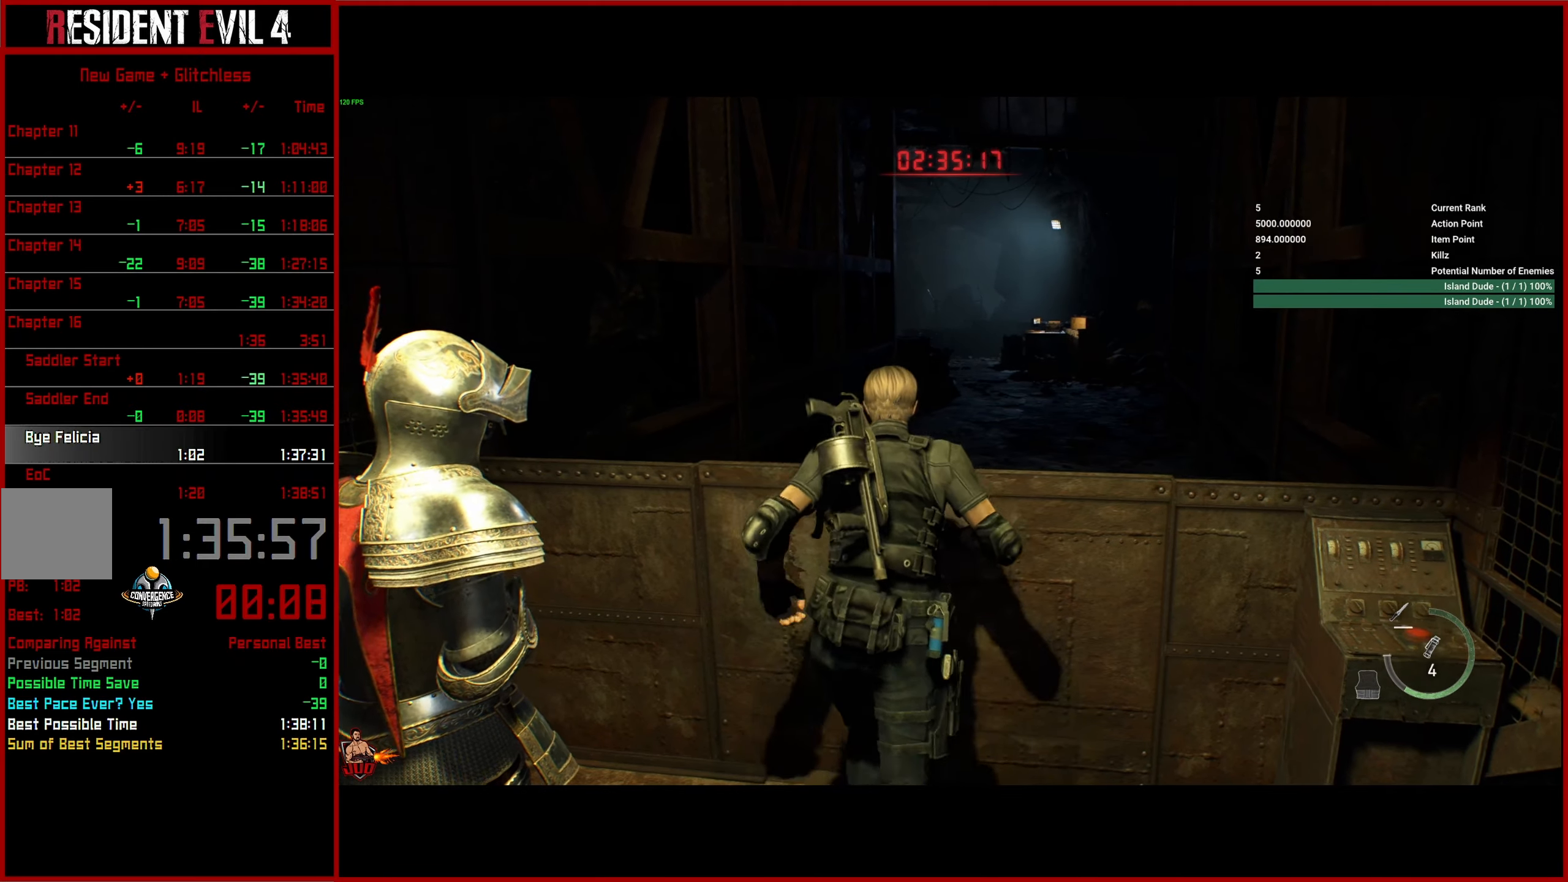
{"buttons": ["L3"], "left_stick": "up", "right_stick": "center", "events": [[50, "L3", "up"], [134, "L3", "down"], [234, "L3", "up"], [317, "L3", "down"], [417, "L3", "up"], [484, "L3", "down"]]}